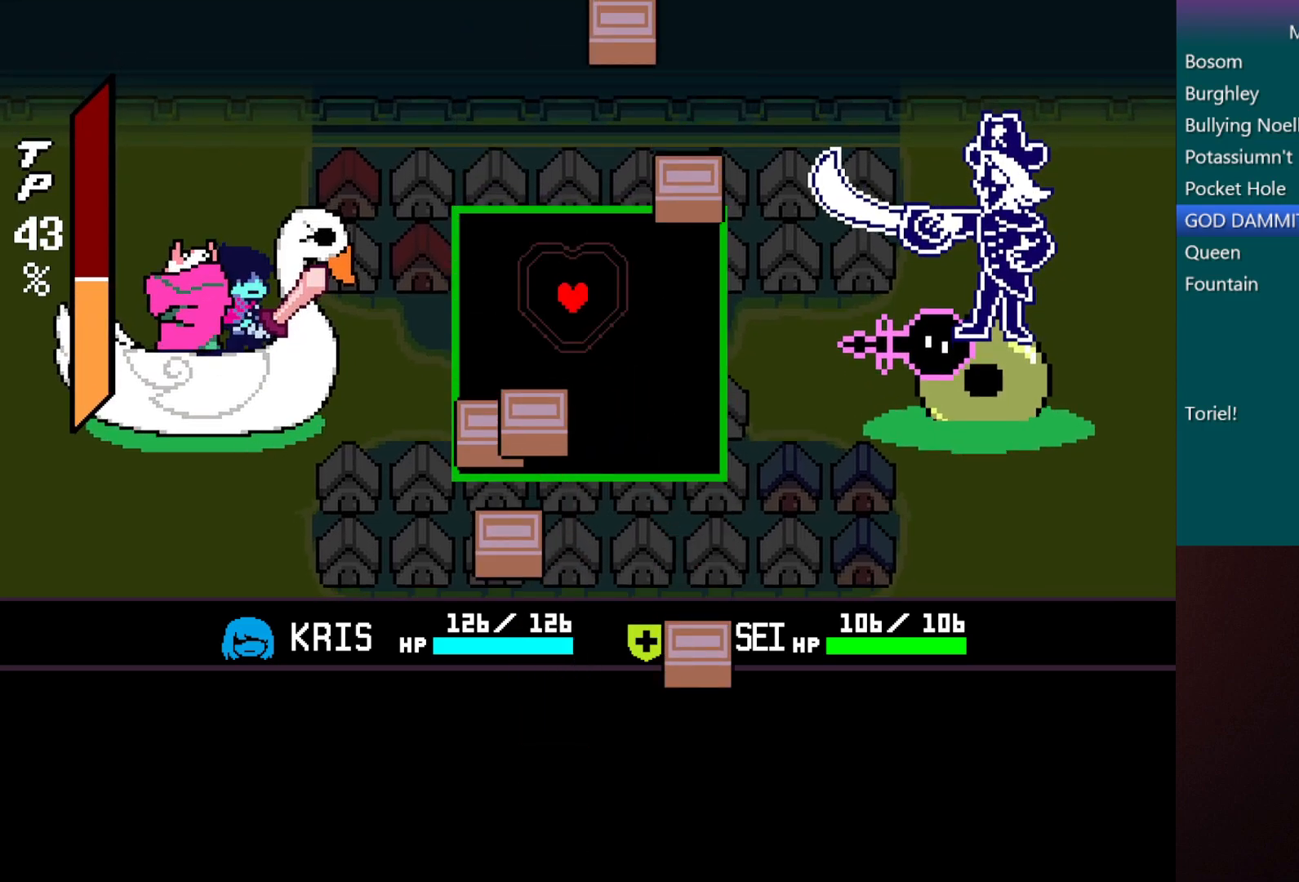
Gameplay with keyboard; each line is a JSON object with the keys held at the frame after it. "events" lists presses ("down") and releases ("up") of "c", "down", "left", "return", "right", "shift", "up", "x" and "z" between this image and that frame as [ms after this image, input, new state], when the widget could be followed in between. No other keys are recorded. Mouse input is not recorded.
{"keys": ["left"], "events": [[167, "right", "up"], [350, "down", "down"], [350, "left", "down"], [483, "down", "up"]]}
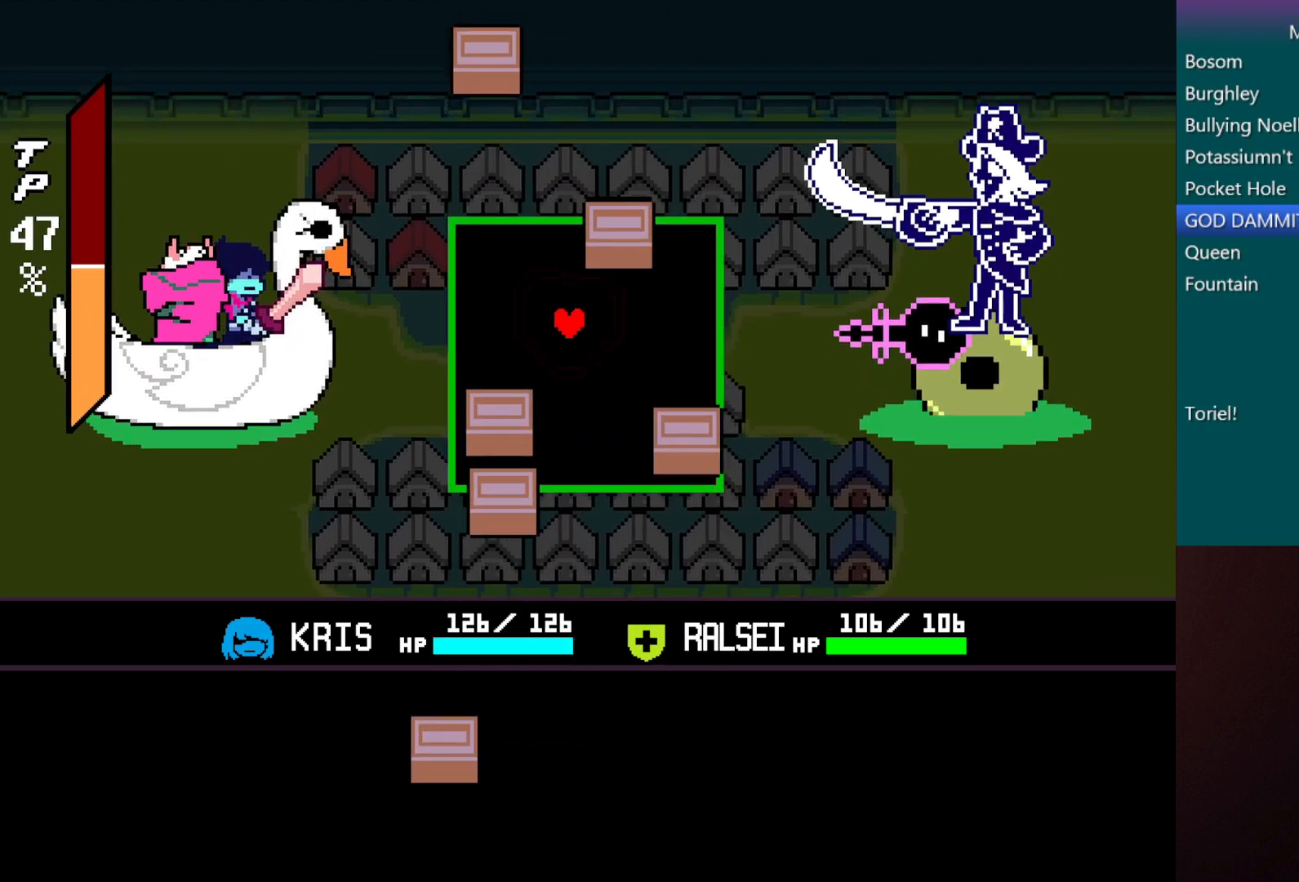
{"keys": [], "events": [[133, "left", "up"], [317, "up", "down"], [450, "up", "up"]]}
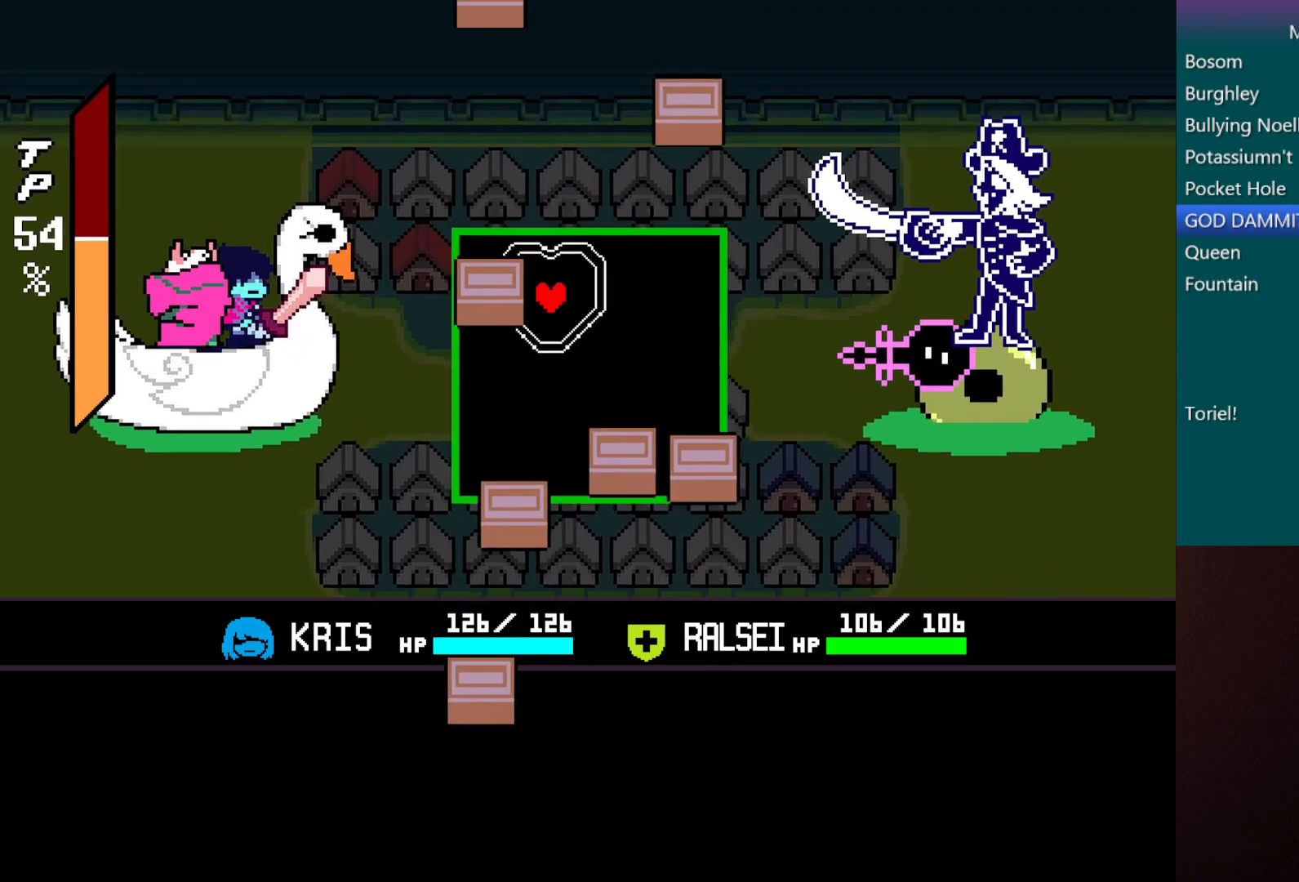
{"keys": ["left"], "events": [[100, "right", "down"], [333, "right", "up"], [467, "left", "down"]]}
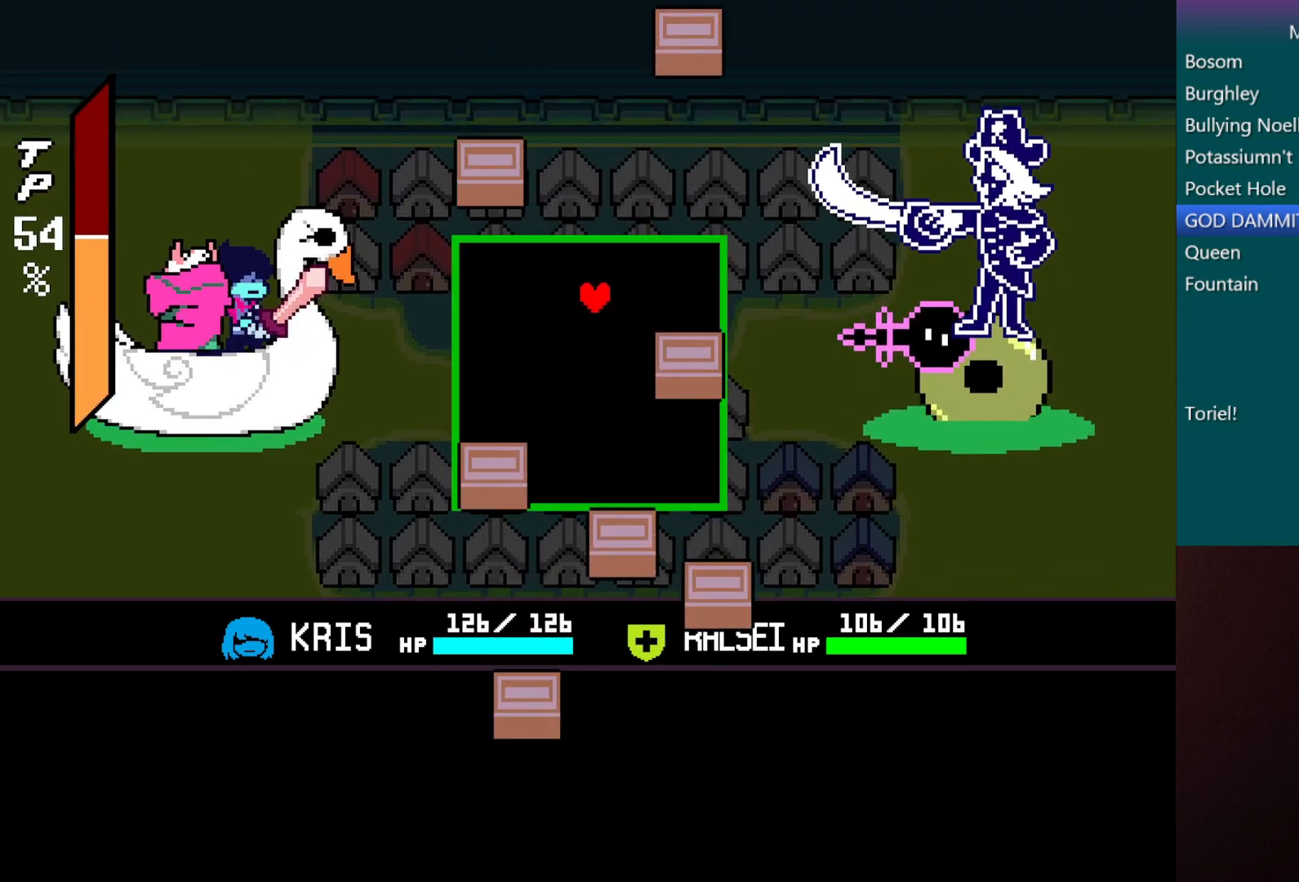
{"keys": ["right"], "events": [[250, "left", "up"], [300, "right", "down"]]}
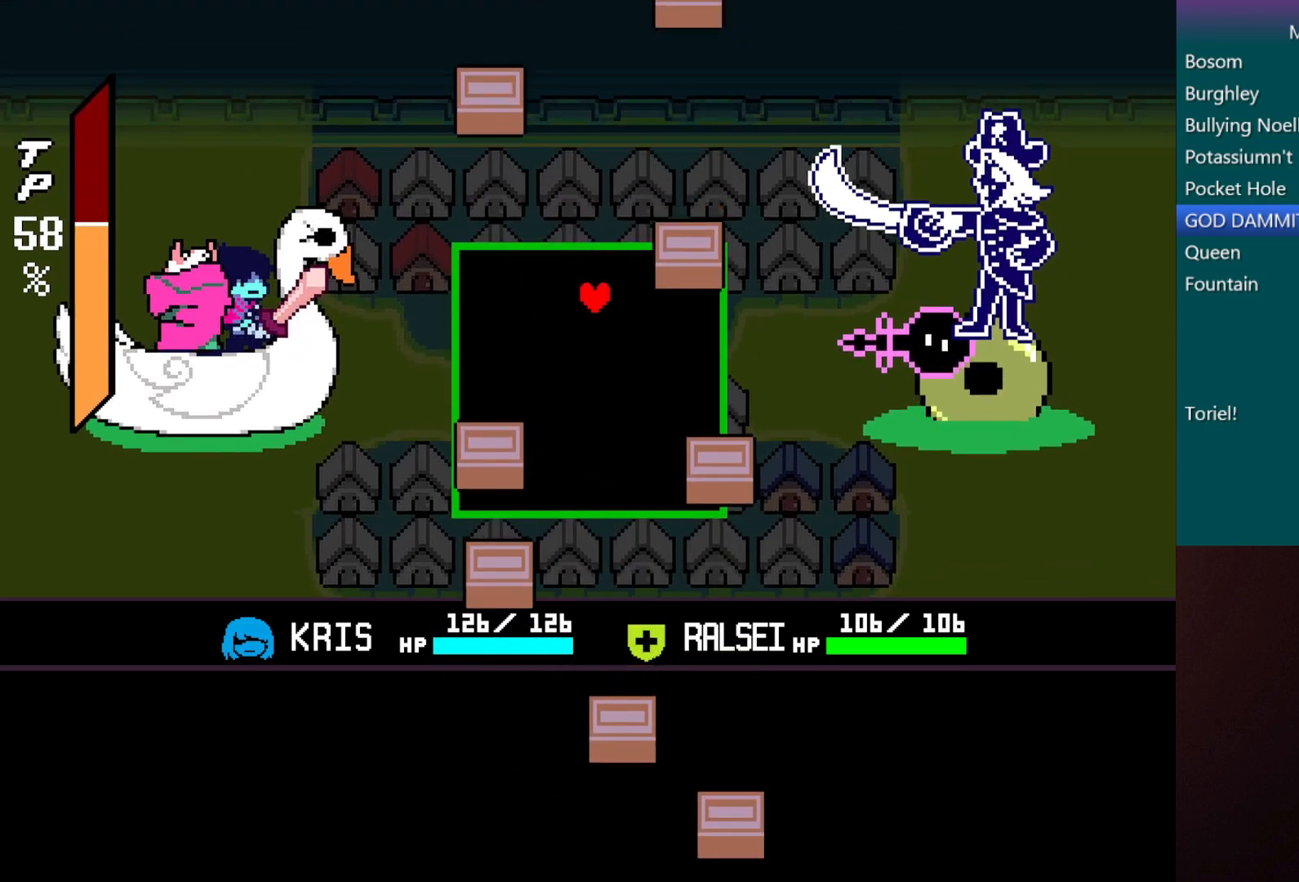
{"keys": ["right"], "events": [[33, "down", "down"], [117, "down", "up"], [117, "right", "up"], [217, "left", "down"], [500, "left", "up"], [500, "right", "down"]]}
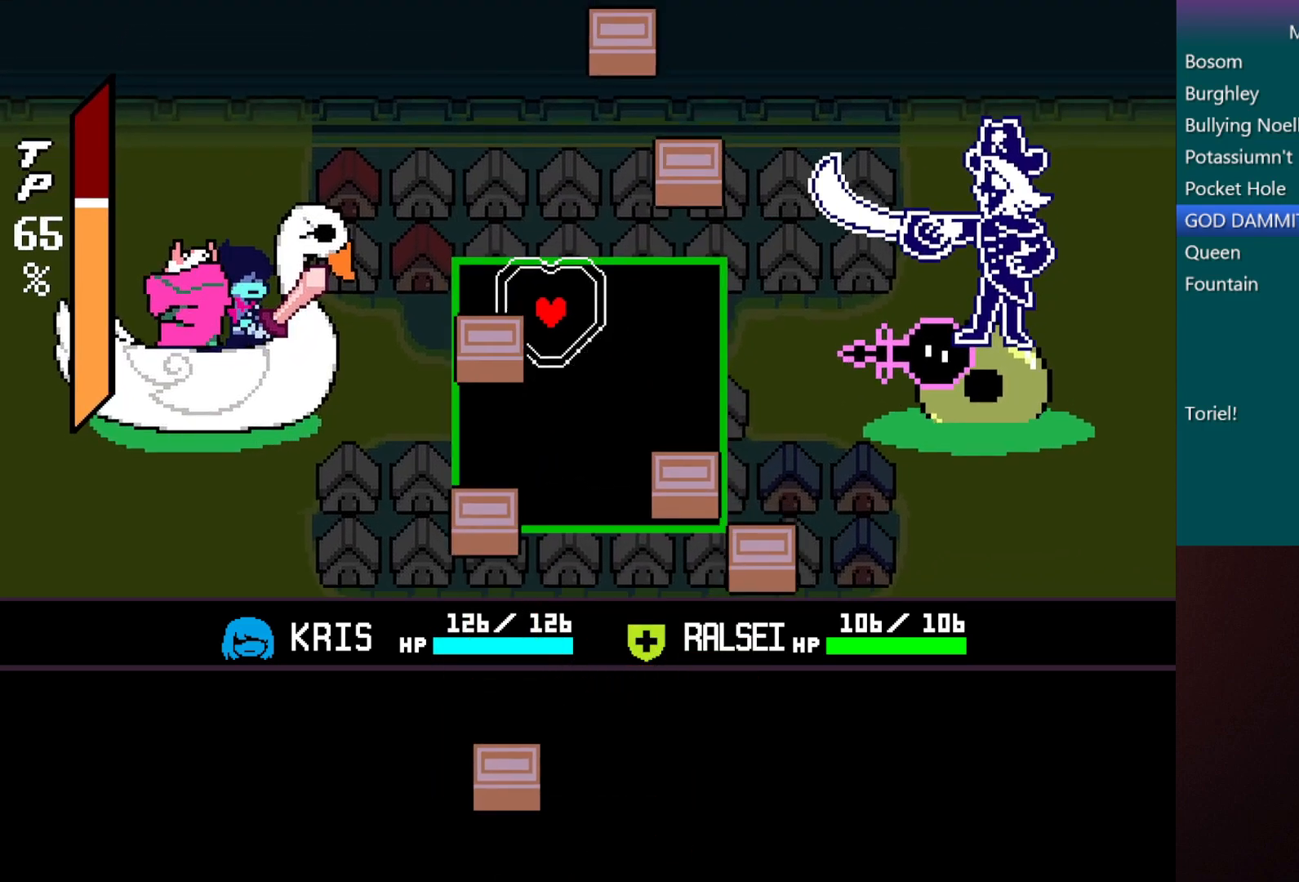
{"keys": ["down", "left"], "events": [[267, "right", "up"], [317, "left", "down"], [383, "down", "down"]]}
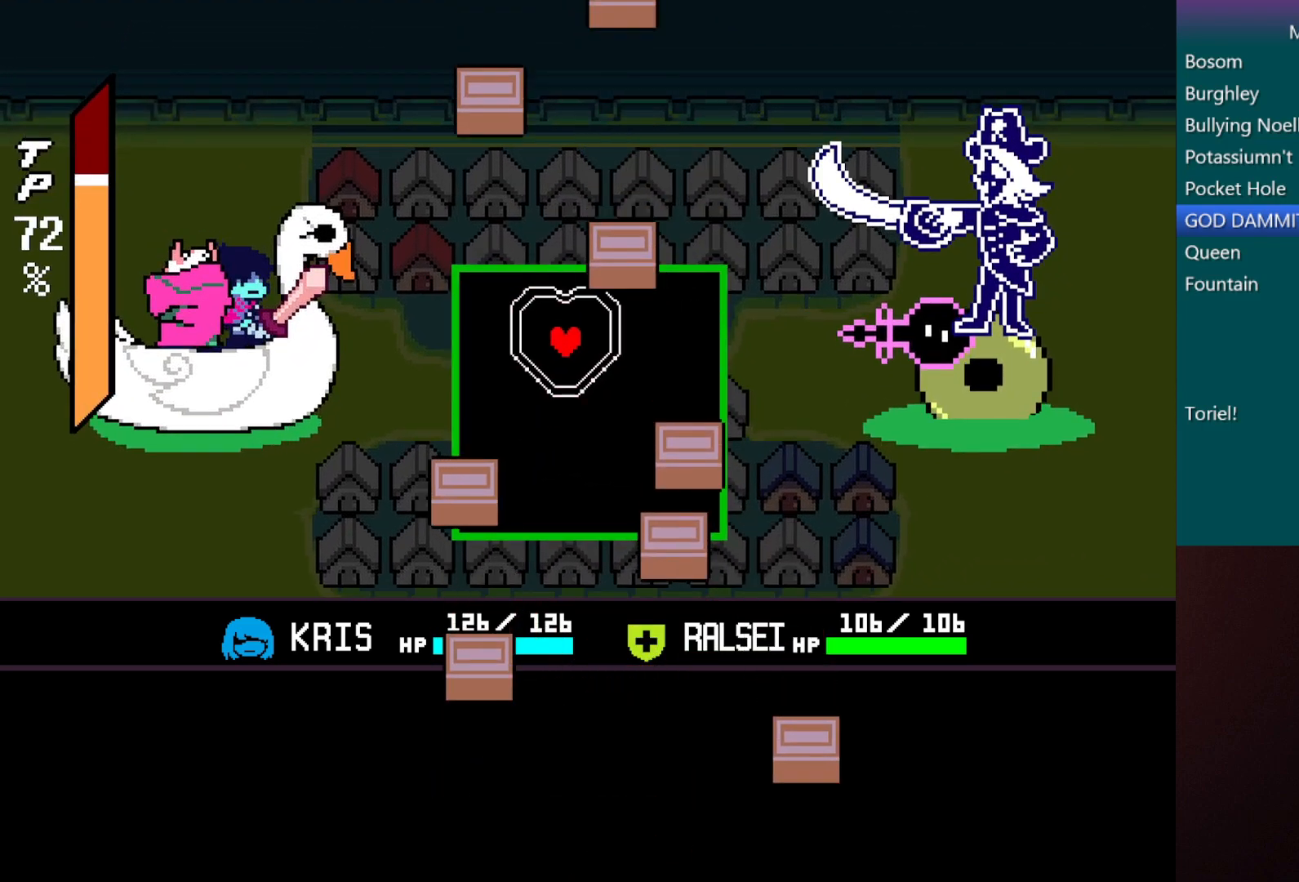
{"keys": [], "events": [[17, "down", "up"], [117, "left", "up"], [217, "up", "down"], [267, "right", "down"], [350, "right", "up"], [400, "up", "up"]]}
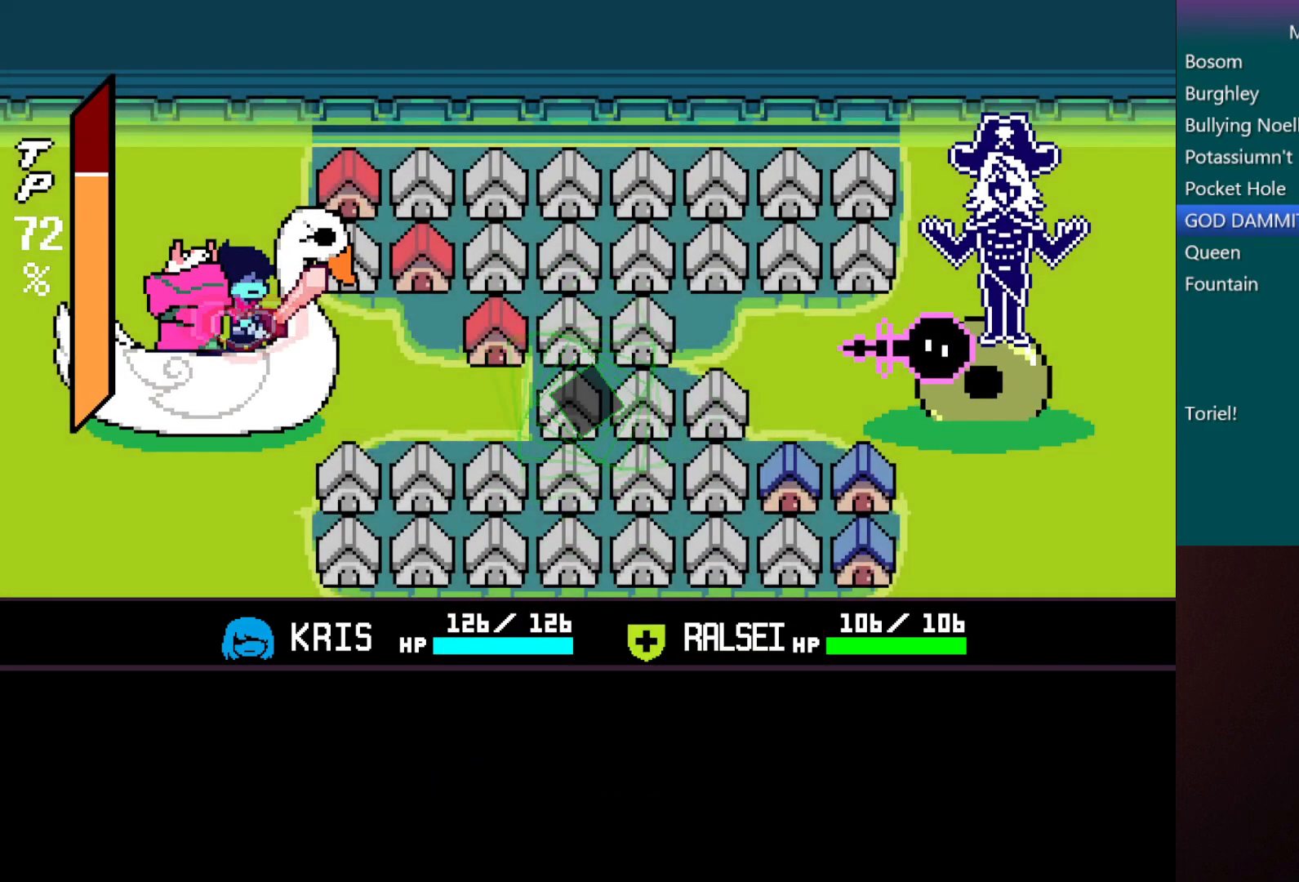
{"keys": [], "events": [[233, "right", "down"], [333, "right", "up"], [383, "z", "down"], [467, "z", "up"]]}
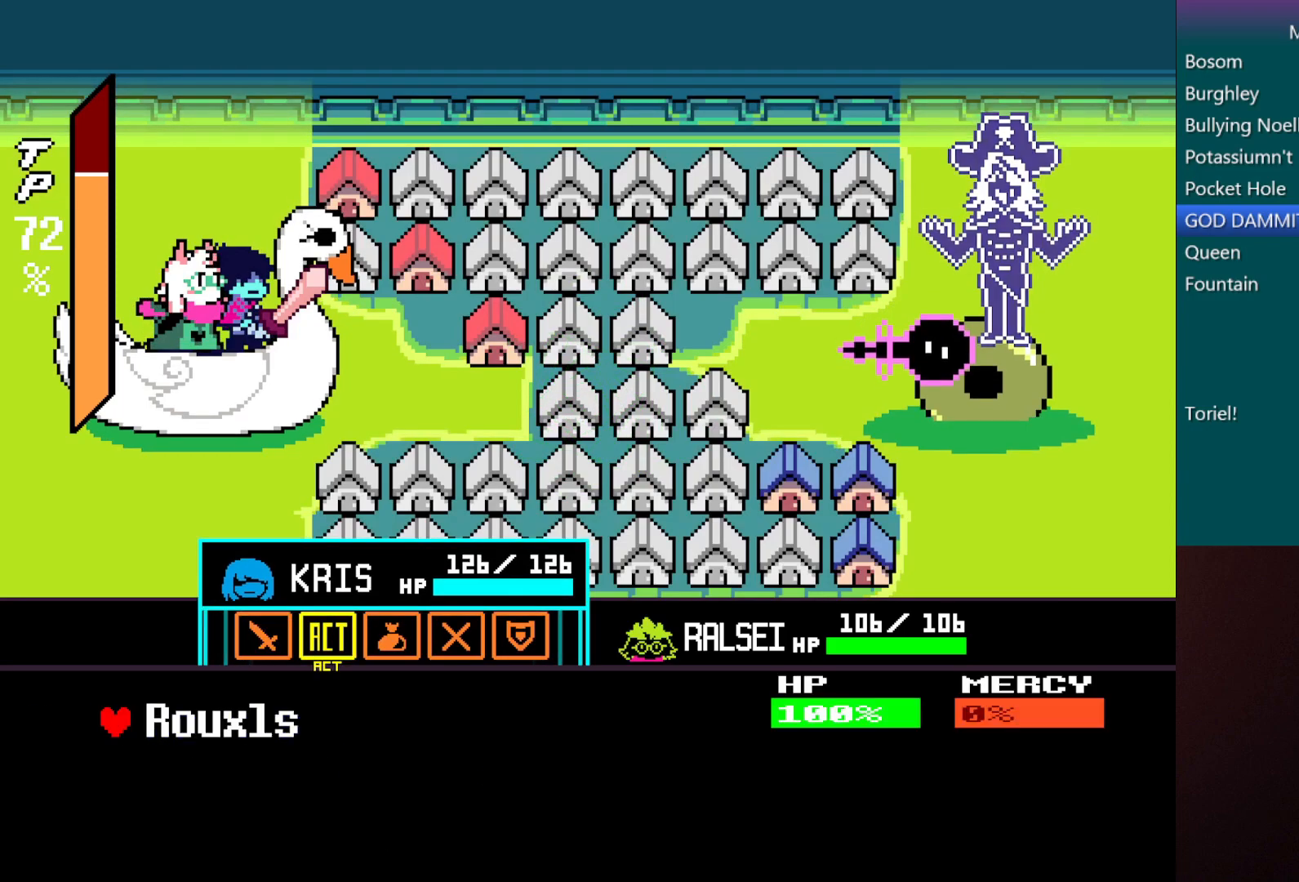
{"keys": ["z"], "events": [[17, "z", "down"], [117, "z", "up"], [200, "down", "down"], [300, "down", "up"], [350, "down", "down"], [433, "down", "up"], [483, "z", "down"]]}
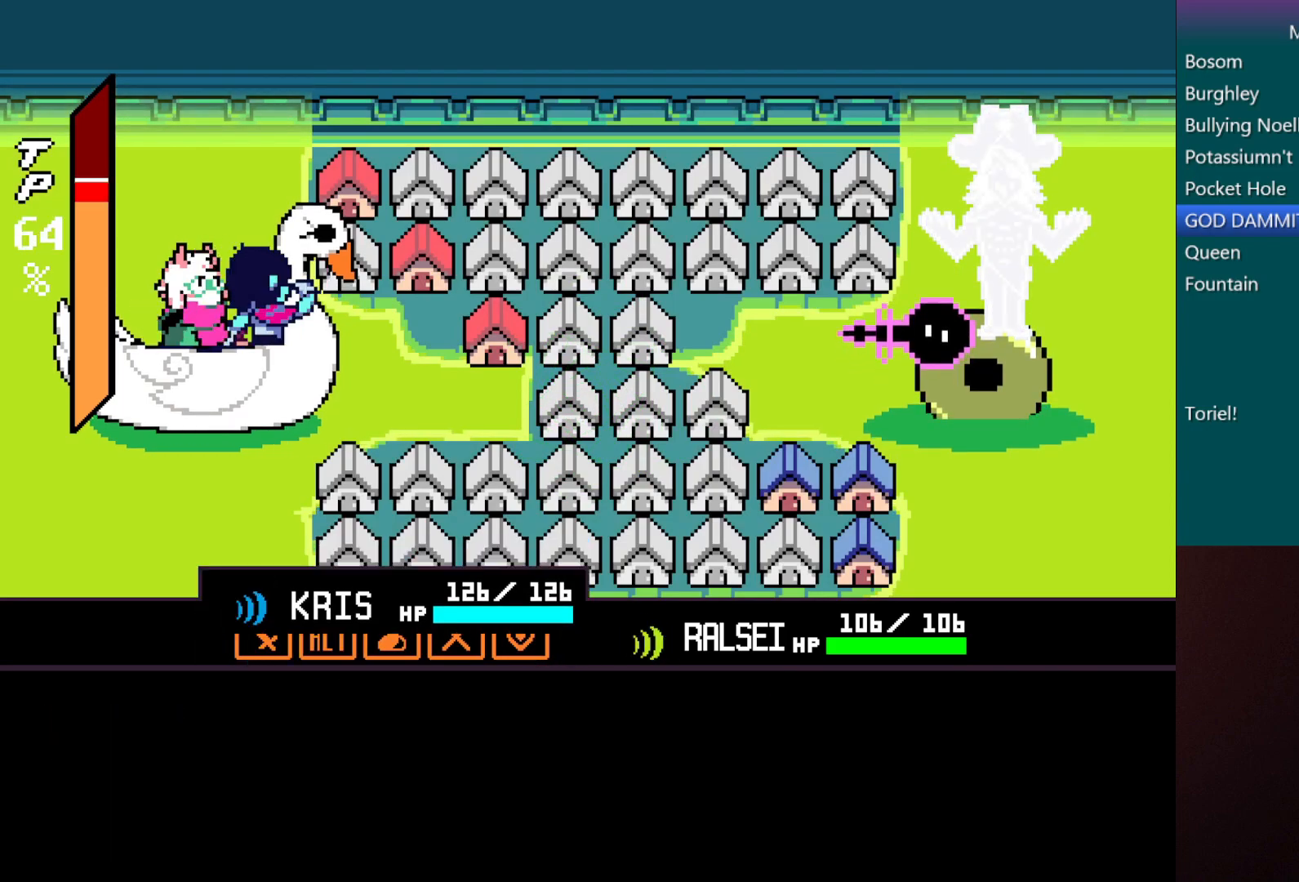
{"keys": [], "events": [[83, "z", "up"], [267, "right", "down"], [350, "right", "up"]]}
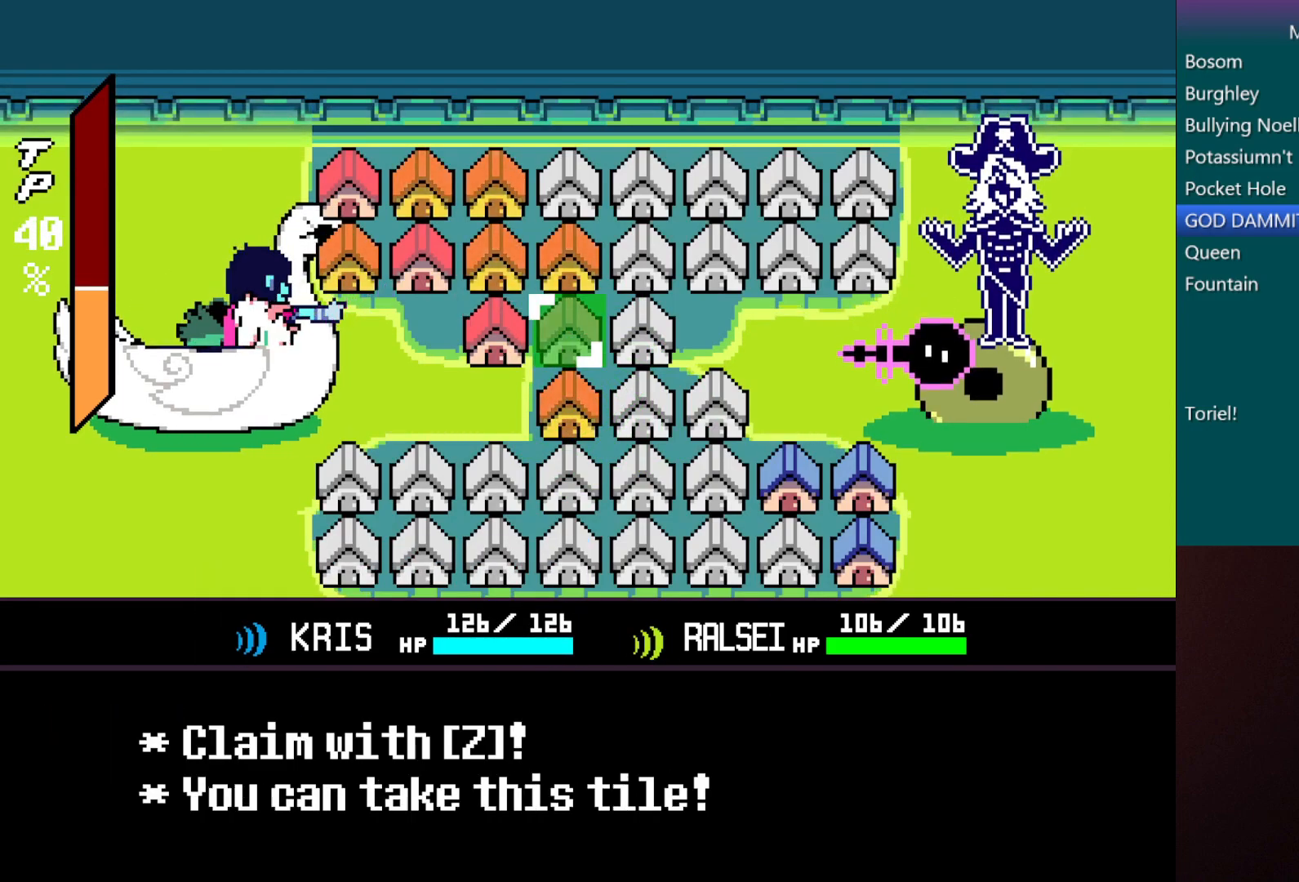
{"keys": ["right"], "events": [[183, "down", "down"], [283, "down", "up"], [467, "right", "down"]]}
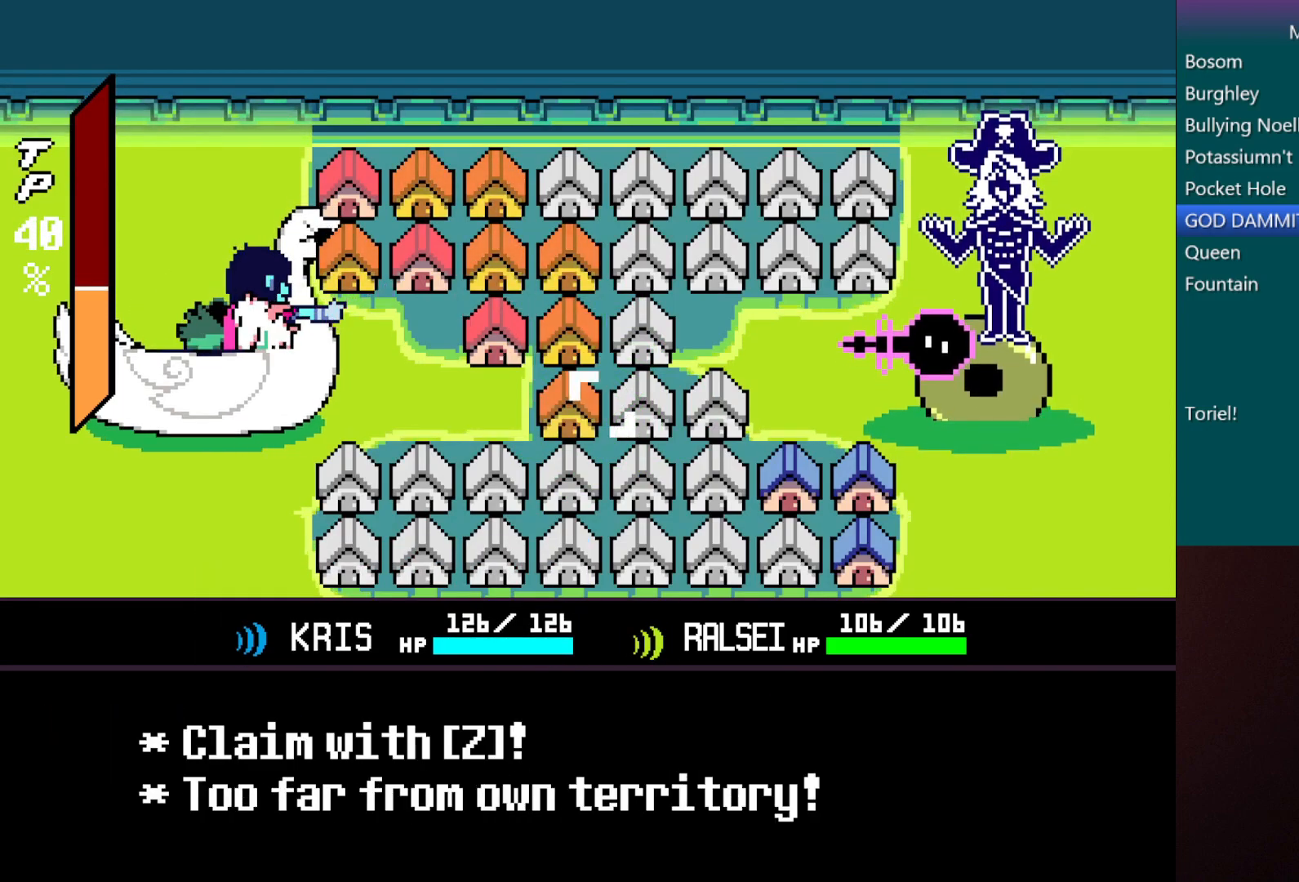
{"keys": ["right"], "events": [[67, "right", "up"], [200, "left", "down"], [350, "left", "up"], [383, "z", "down"], [433, "z", "up"], [483, "right", "down"]]}
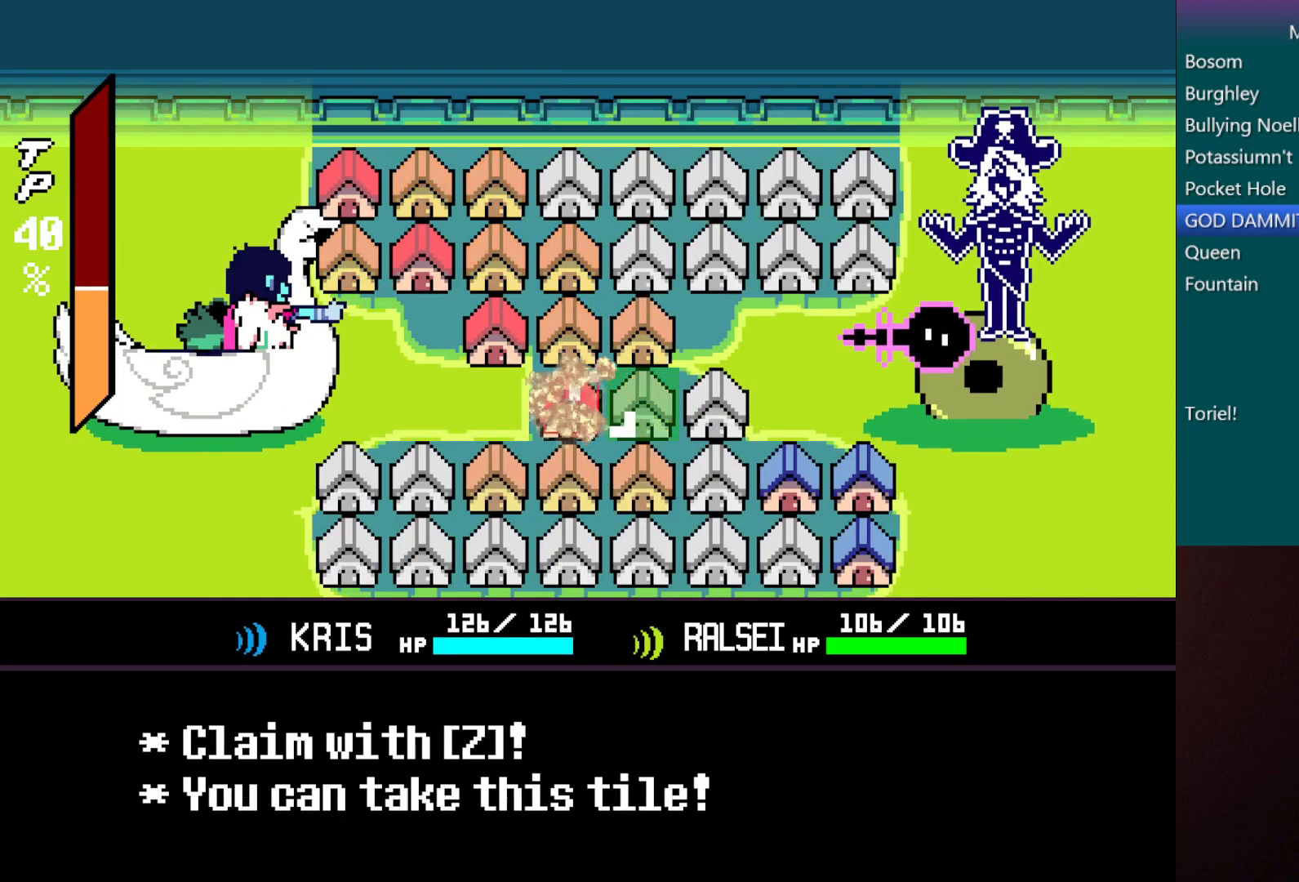
{"keys": [], "events": [[83, "right", "up"], [83, "z", "down"], [183, "z", "up"], [217, "down", "down"], [317, "down", "up"], [367, "z", "down"], [467, "z", "up"]]}
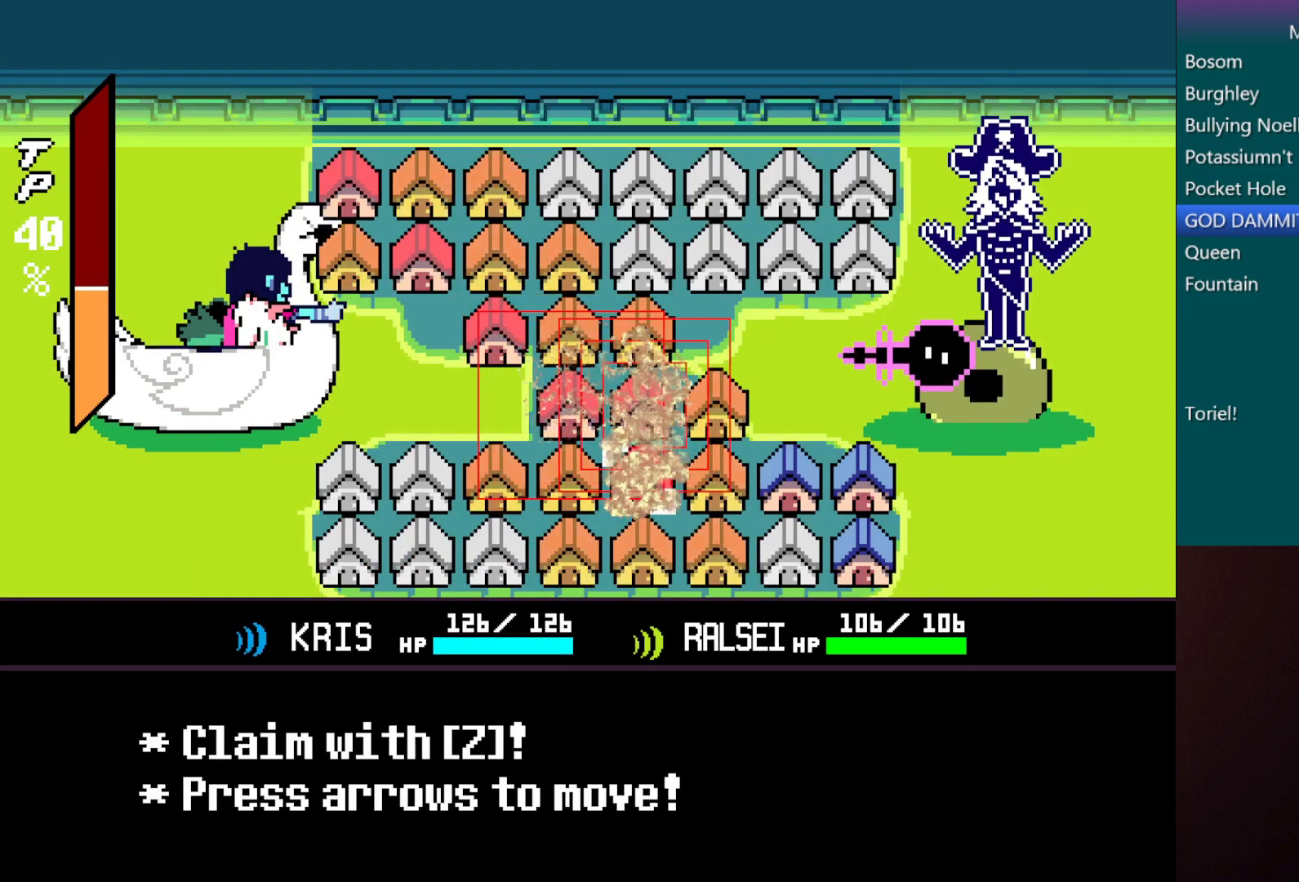
{"keys": [], "events": [[100, "down", "down"], [250, "down", "up"], [283, "z", "down"], [383, "z", "up"]]}
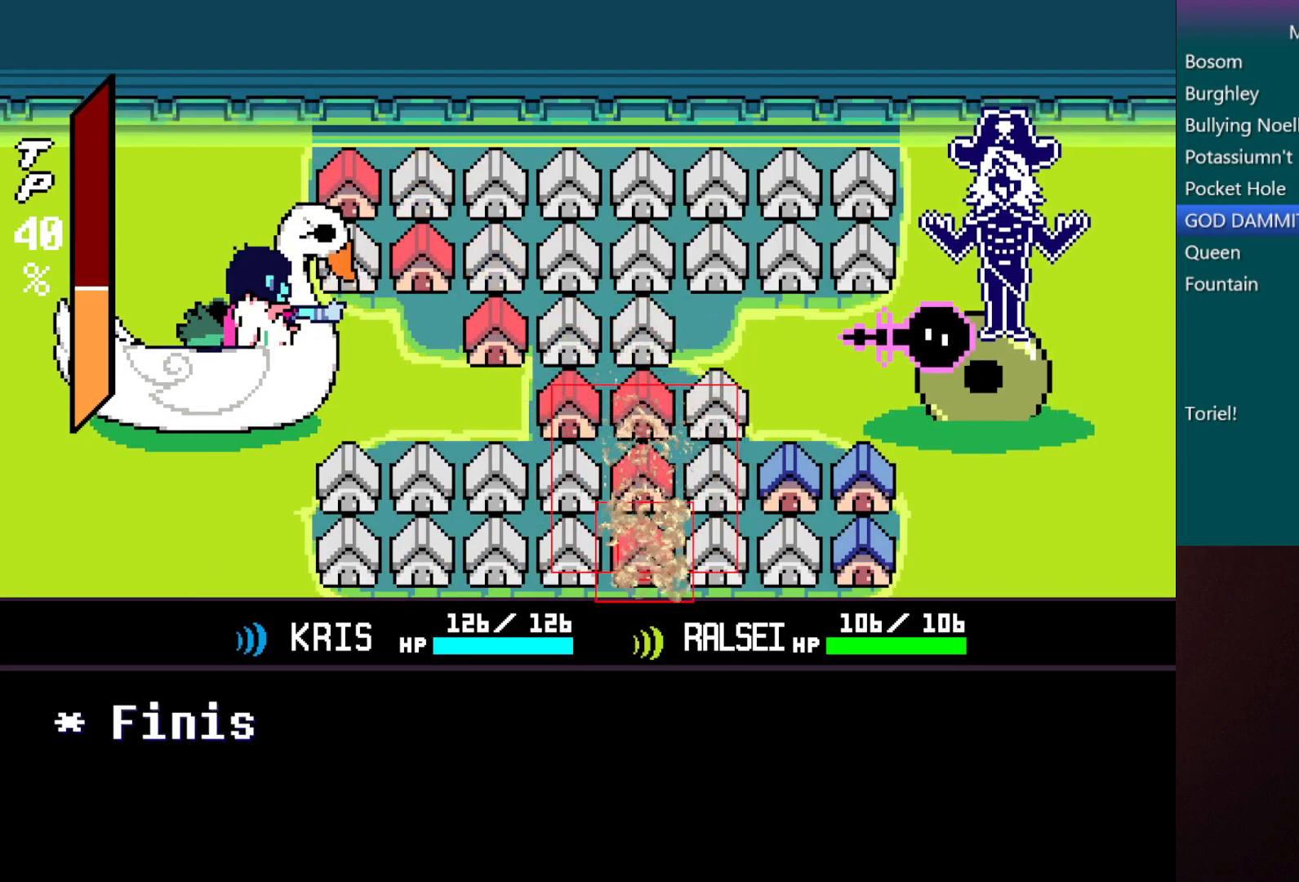
{"keys": ["c", "z"], "events": [[117, "c", "down"], [267, "z", "down"], [350, "z", "up"], [450, "z", "down"]]}
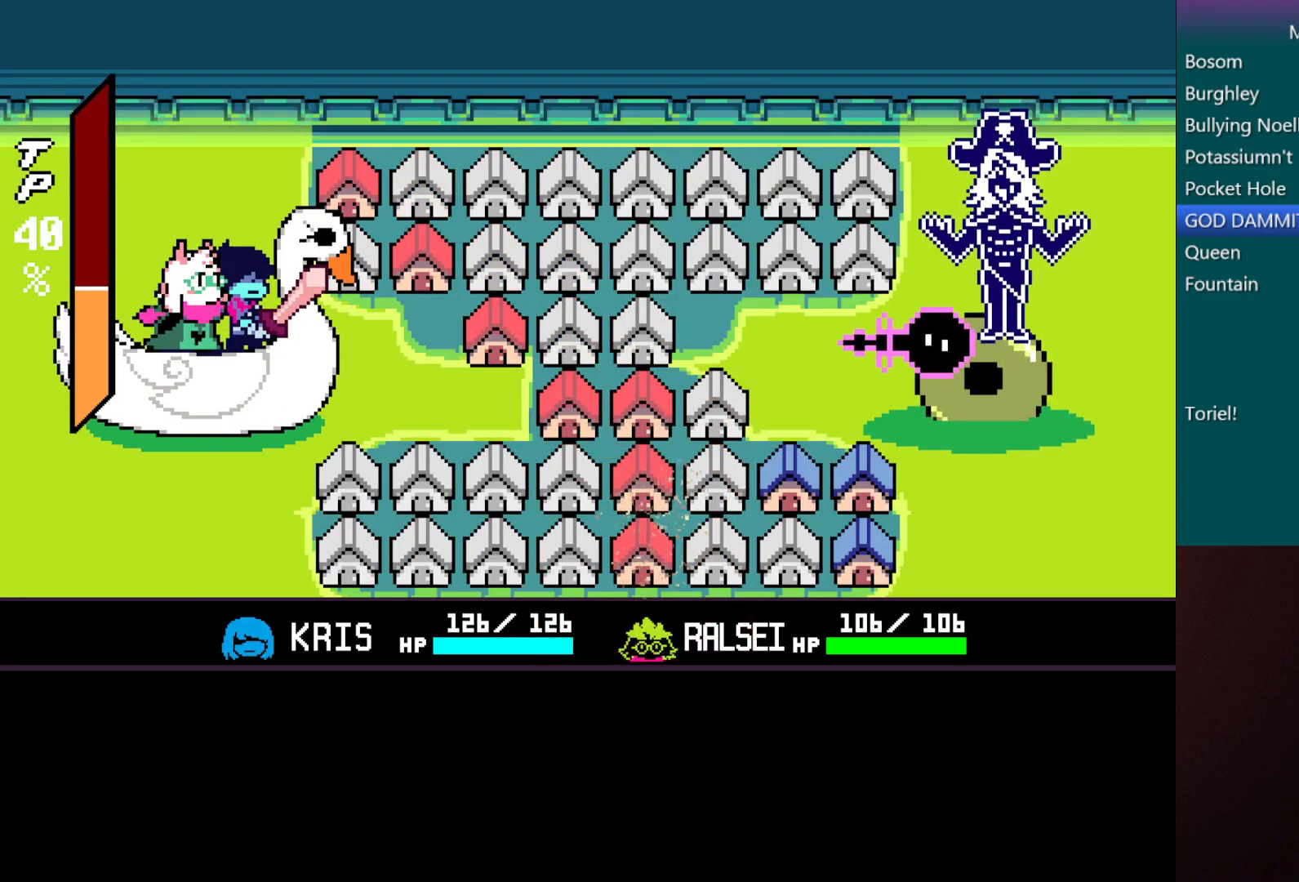
{"keys": ["c"], "events": [[50, "z", "up"], [183, "z", "down"], [283, "z", "up"], [383, "z", "down"], [467, "z", "up"]]}
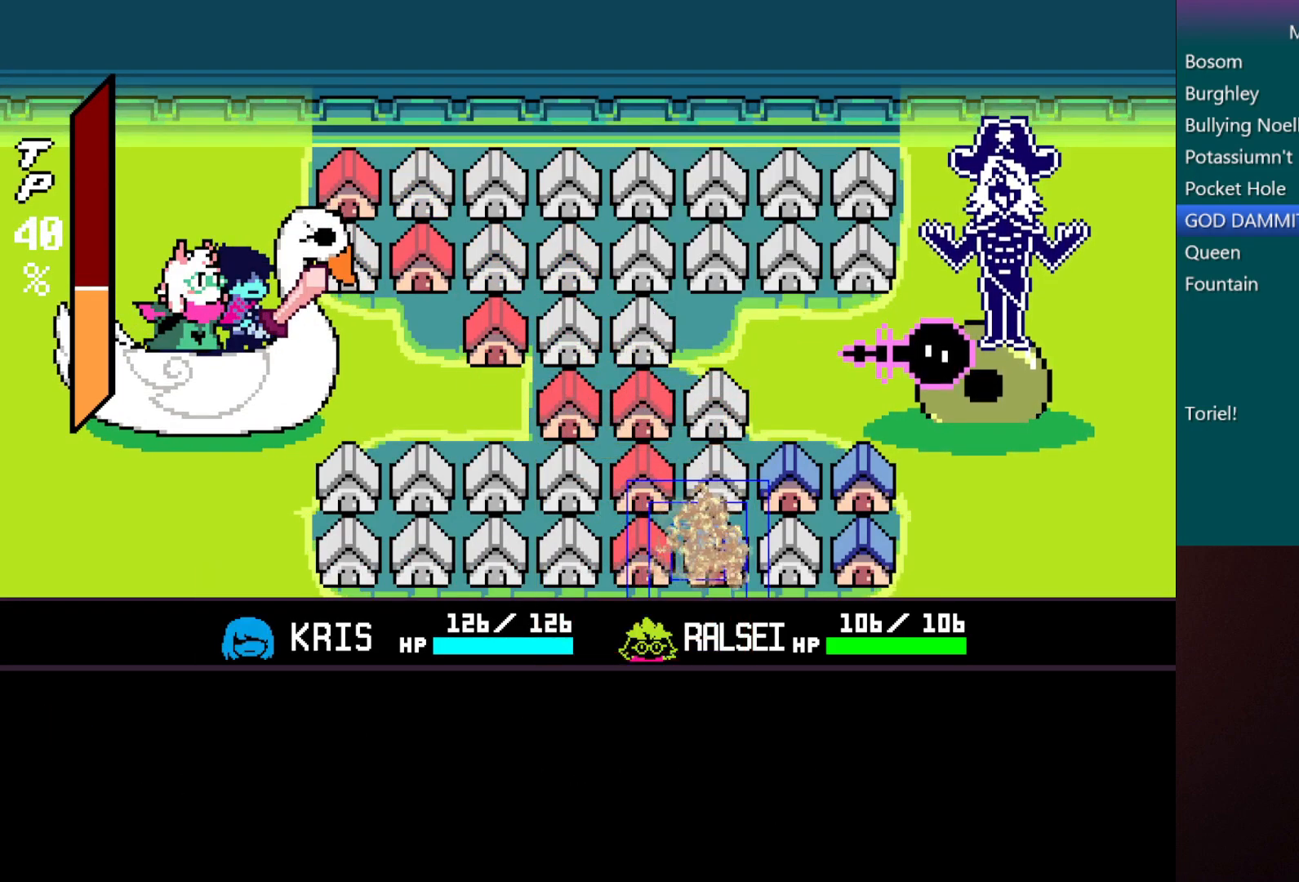
{"keys": ["c", "z"], "events": [[100, "z", "down"], [150, "z", "up"], [250, "z", "down"], [333, "z", "up"], [483, "z", "down"]]}
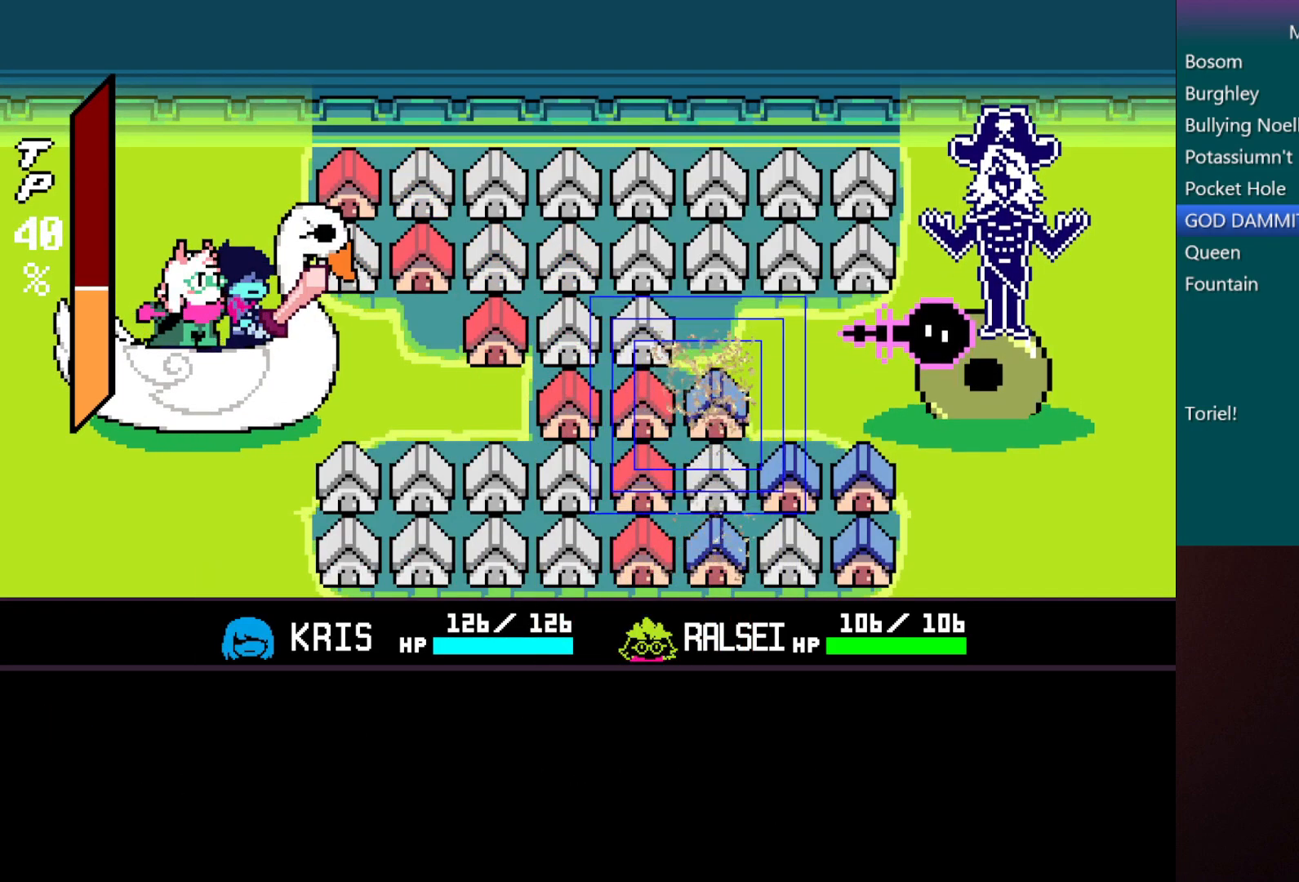
{"keys": ["c"], "events": [[217, "z", "up"]]}
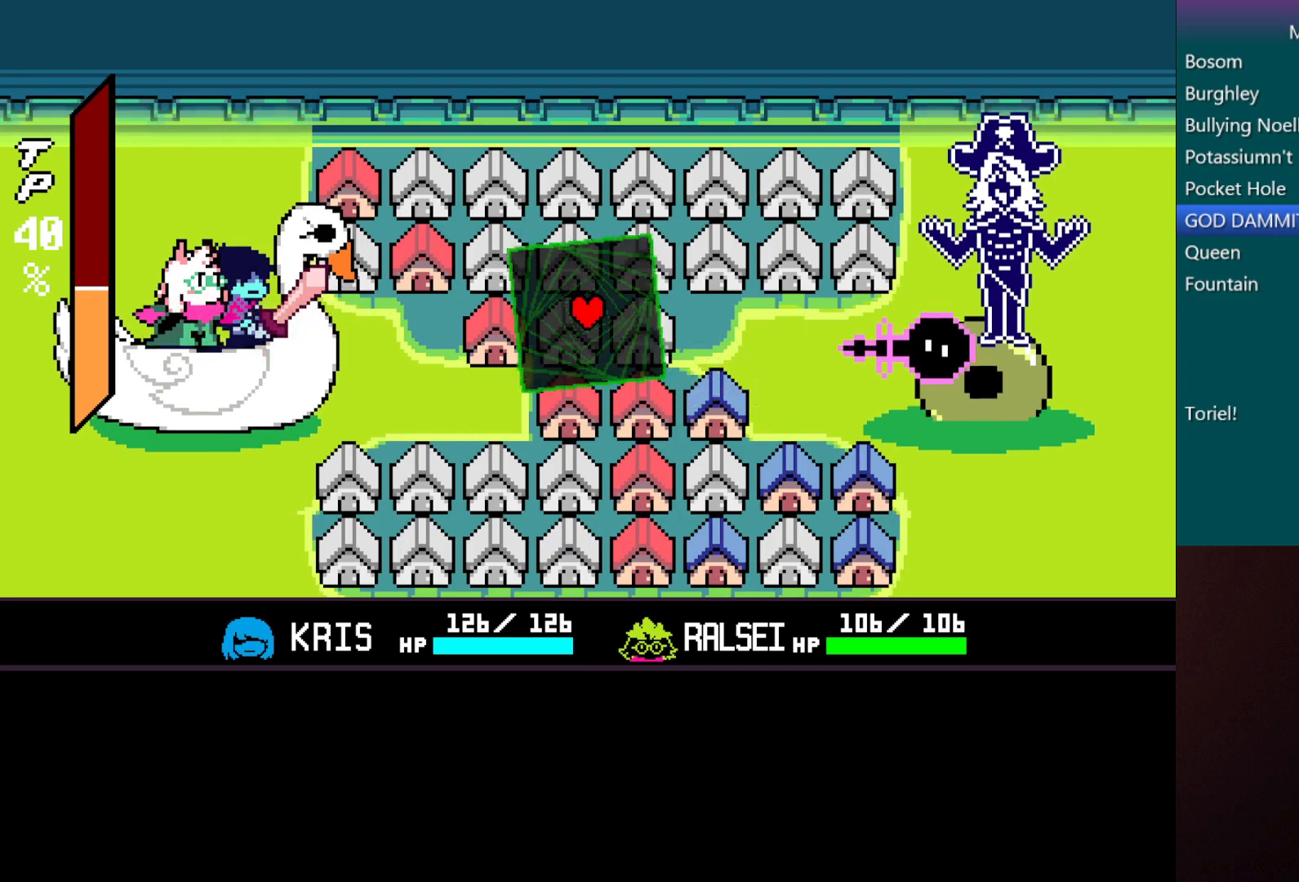
{"keys": [], "events": [[233, "c", "up"]]}
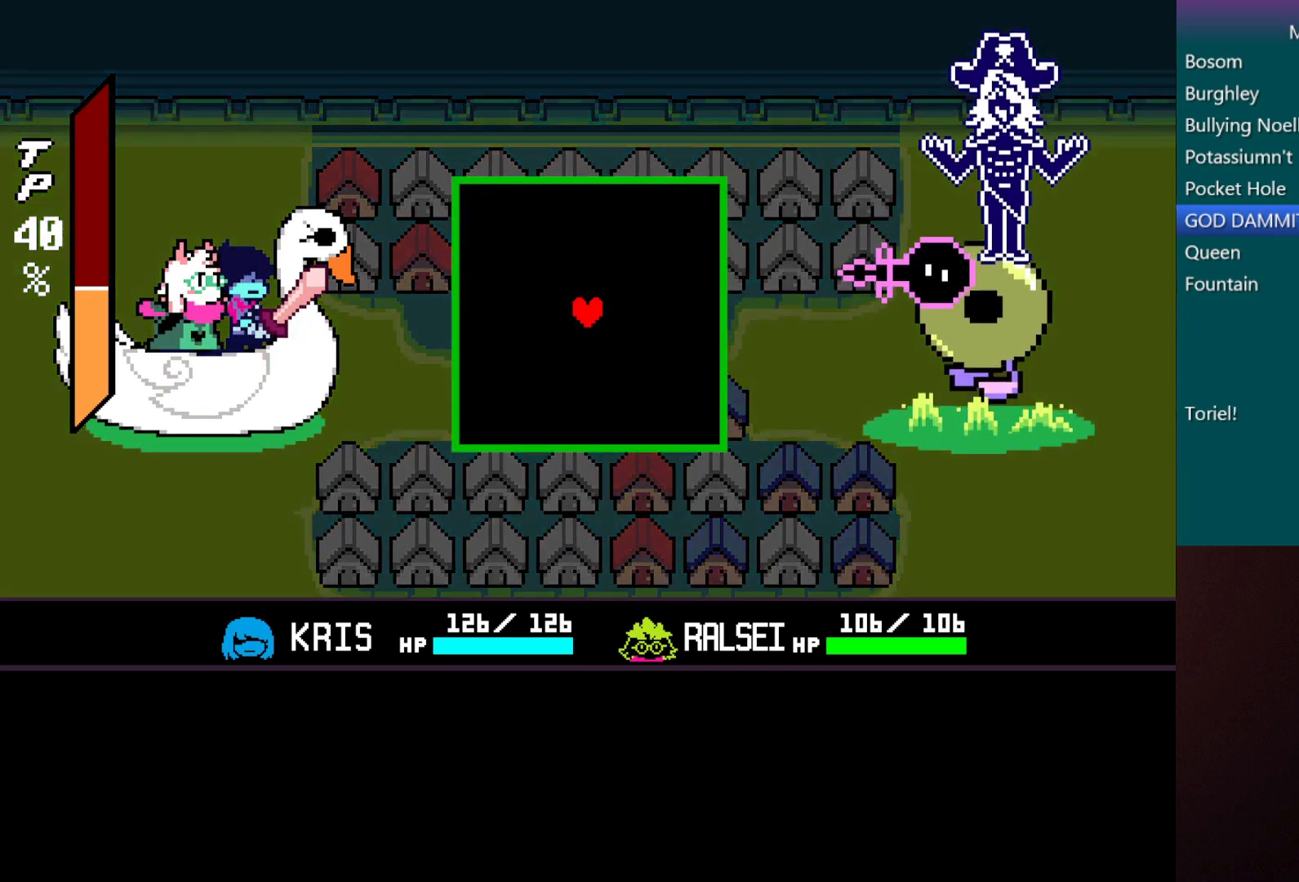
{"keys": [], "events": [[167, "right", "down"], [333, "right", "up"]]}
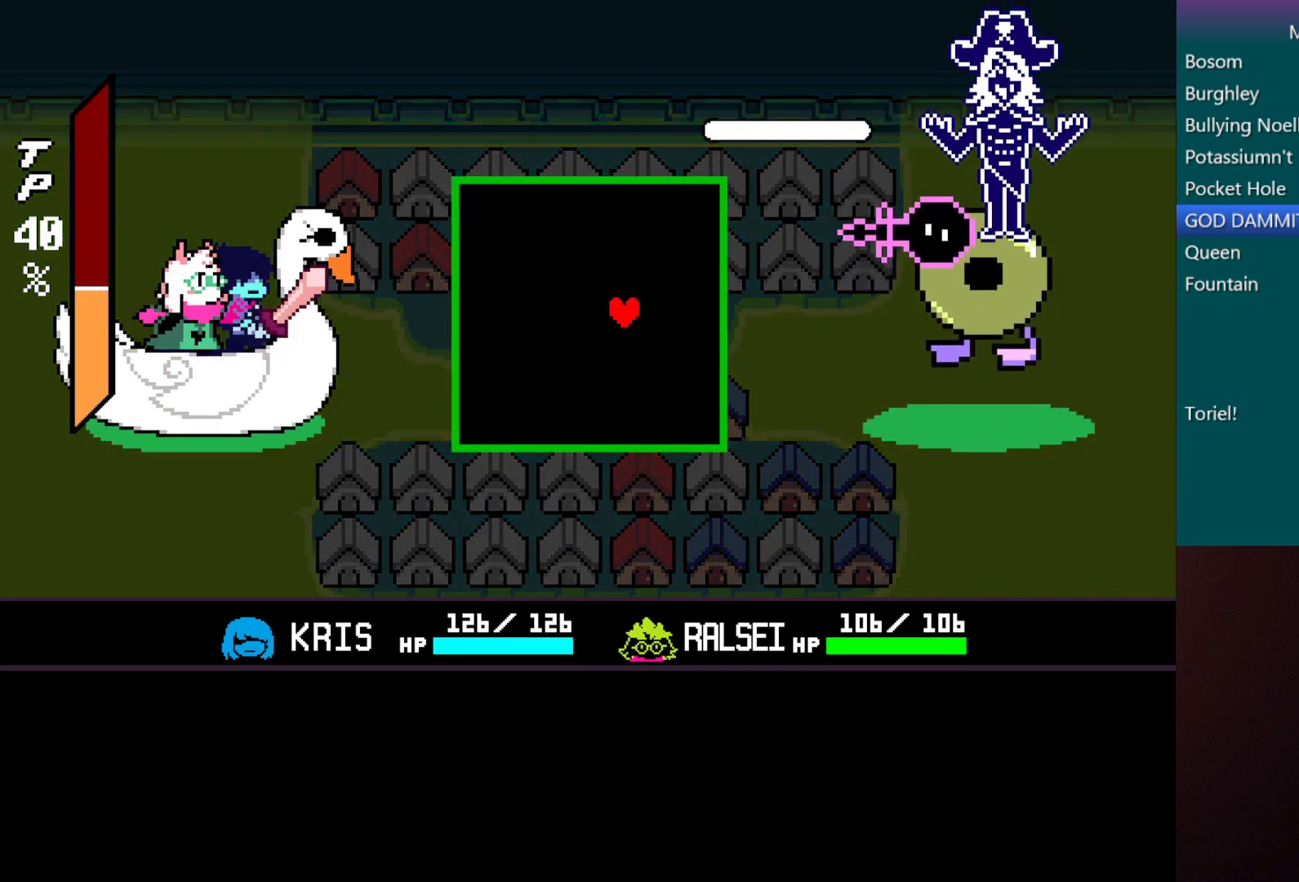
{"keys": ["left"], "events": [[17, "left", "down"], [67, "up", "down"], [267, "left", "up"], [267, "up", "up"], [300, "left", "down"]]}
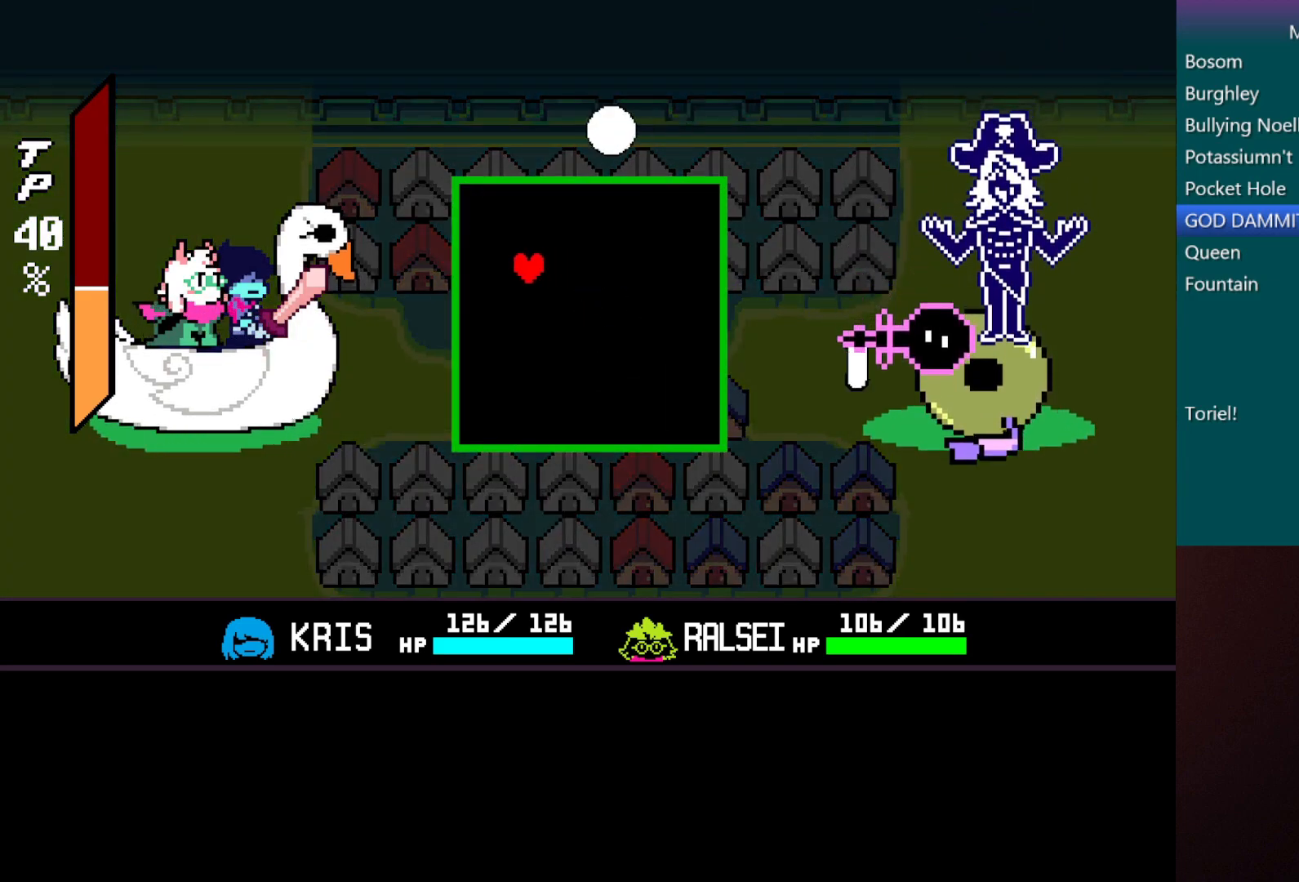
{"keys": ["left"], "events": [[50, "left", "up"], [467, "left", "down"]]}
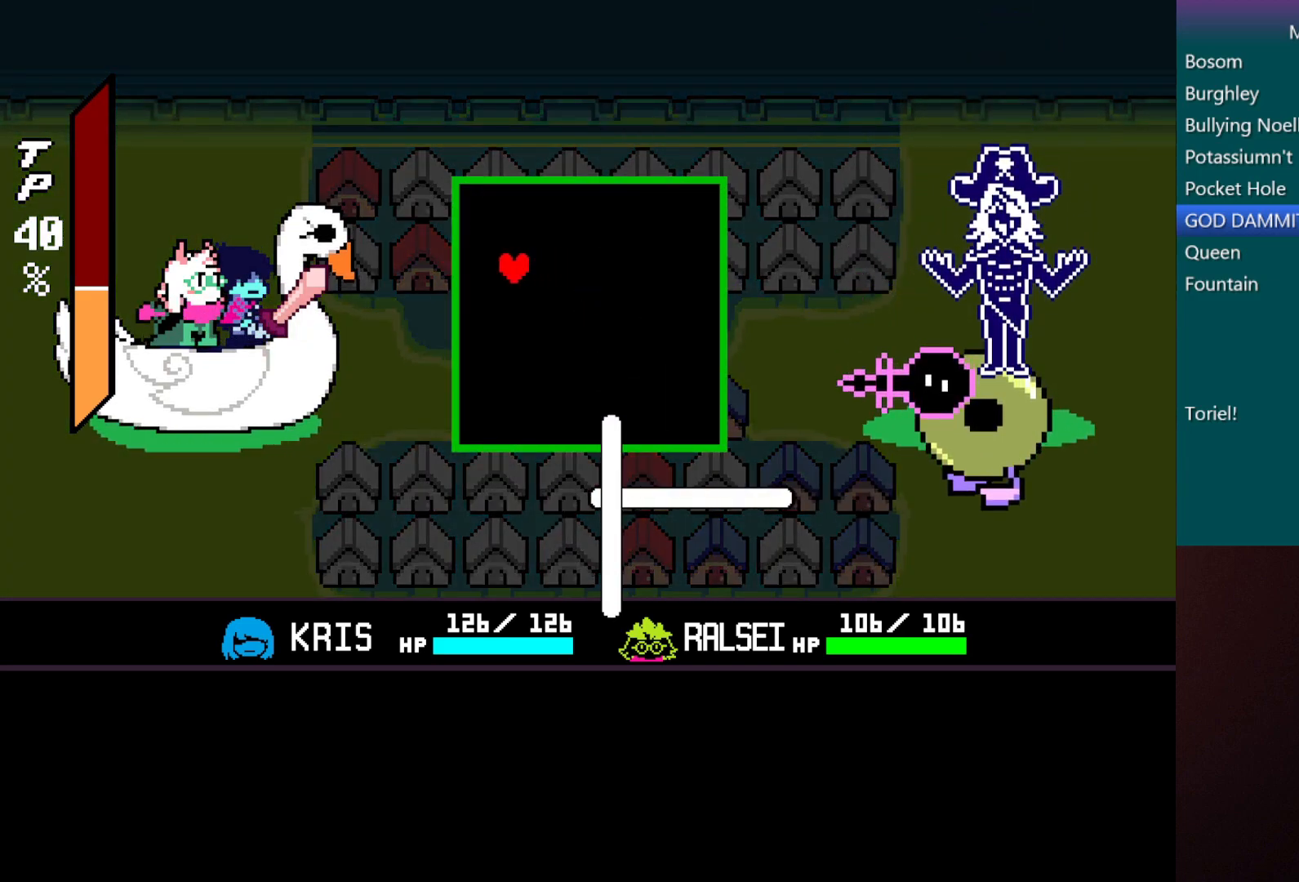
{"keys": ["right"], "events": [[100, "left", "up"], [483, "right", "down"]]}
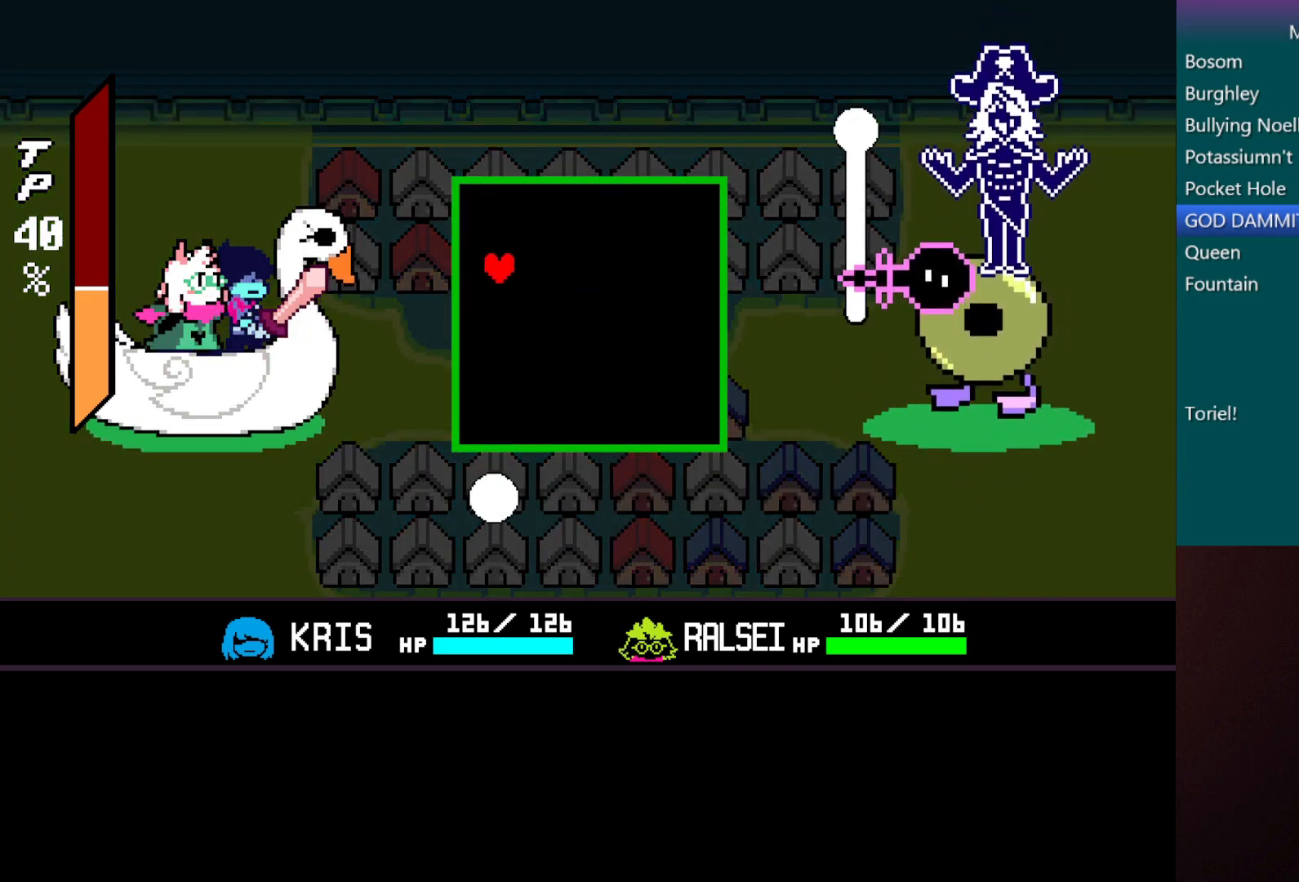
{"keys": [], "events": [[217, "right", "up"]]}
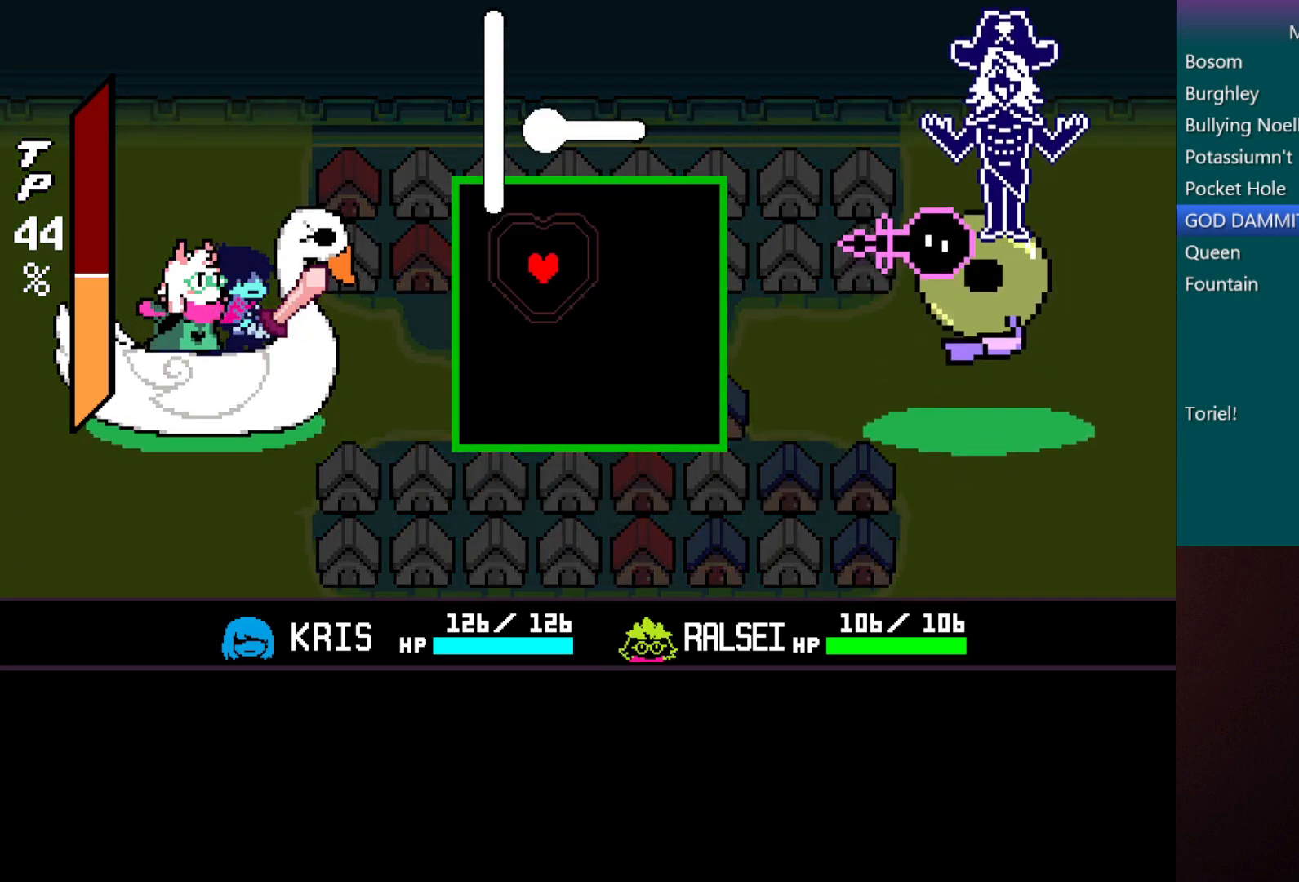
{"keys": ["right"], "events": [[183, "down", "down"], [283, "down", "up"], [283, "right", "down"]]}
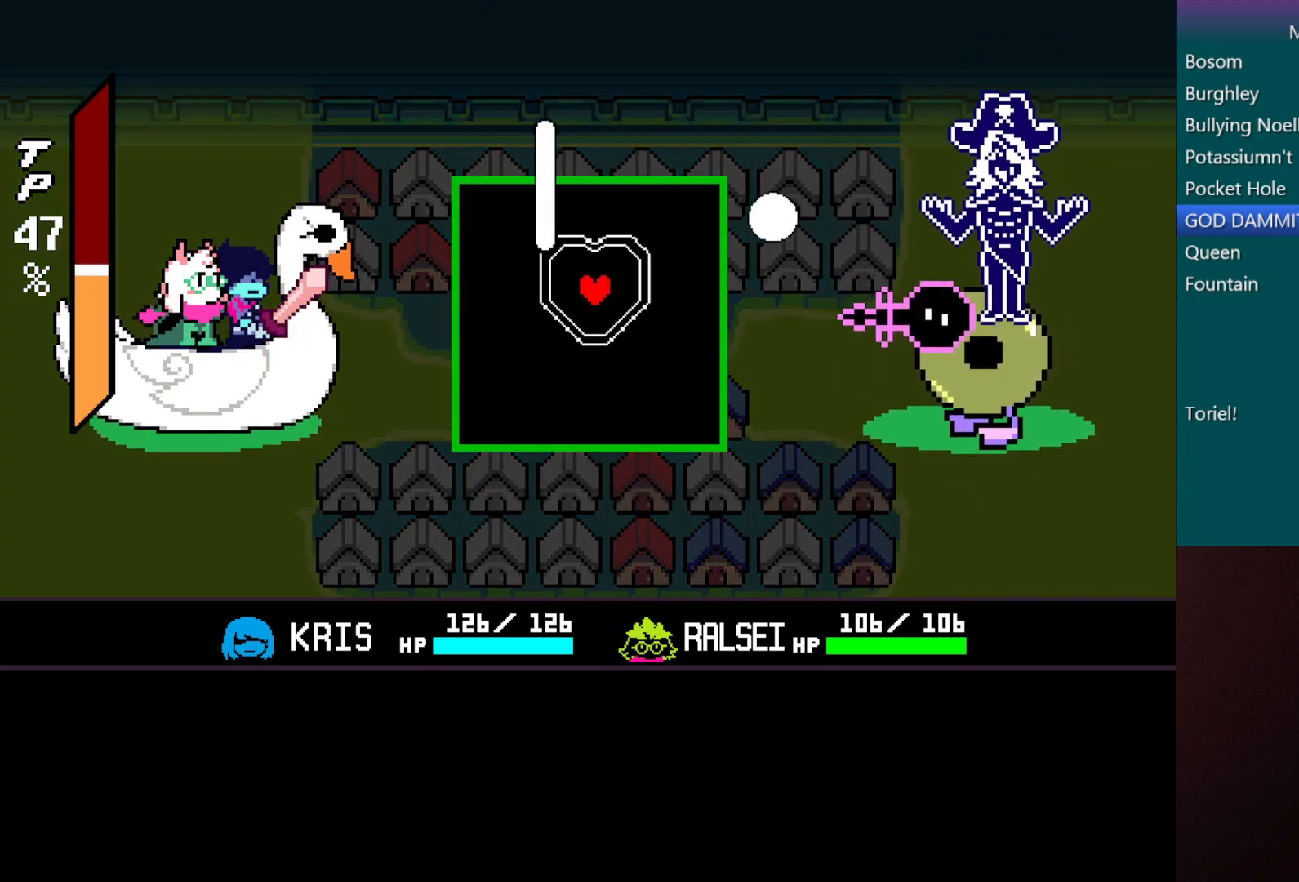
{"keys": [], "events": [[17, "right", "up"], [300, "down", "down"], [433, "down", "up"]]}
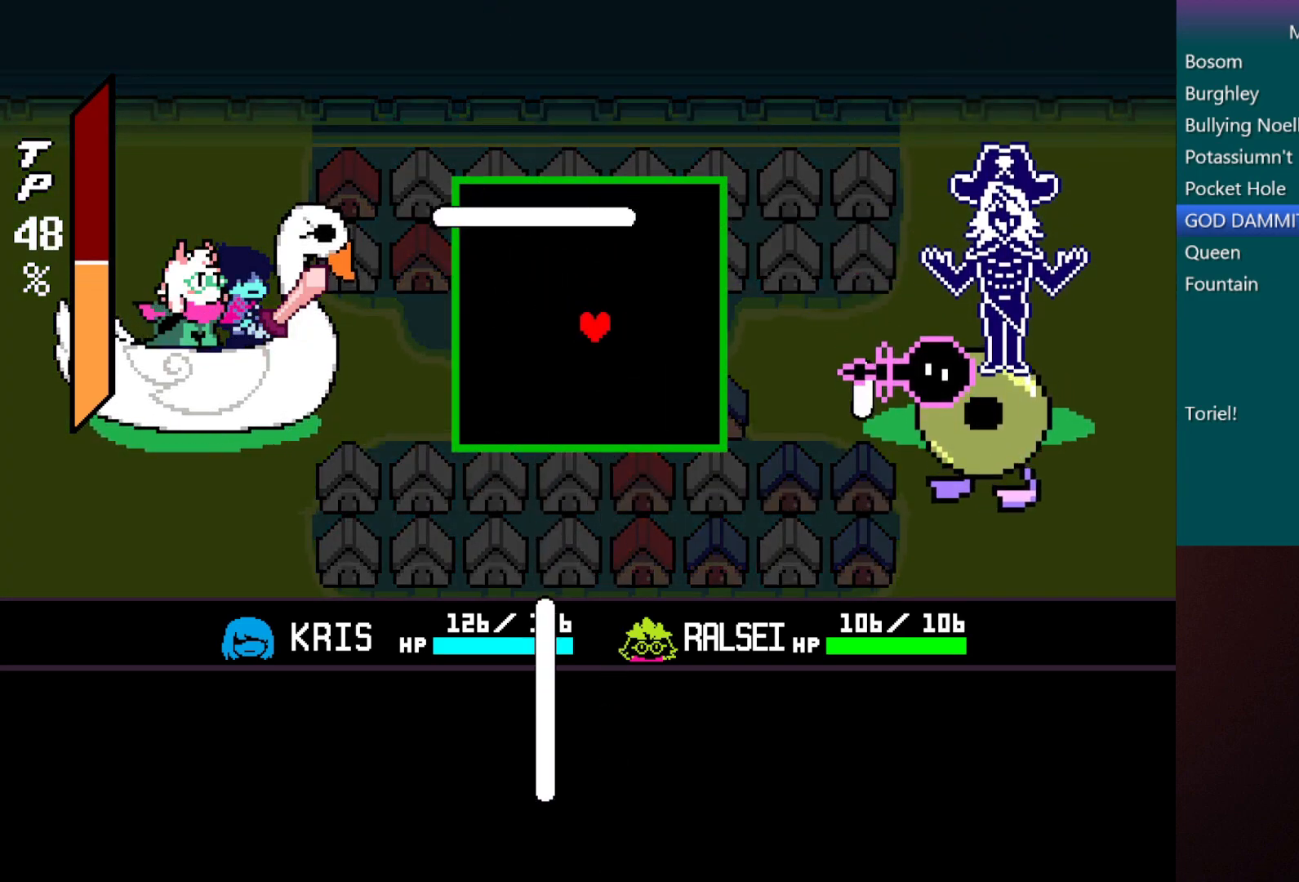
{"keys": [], "events": []}
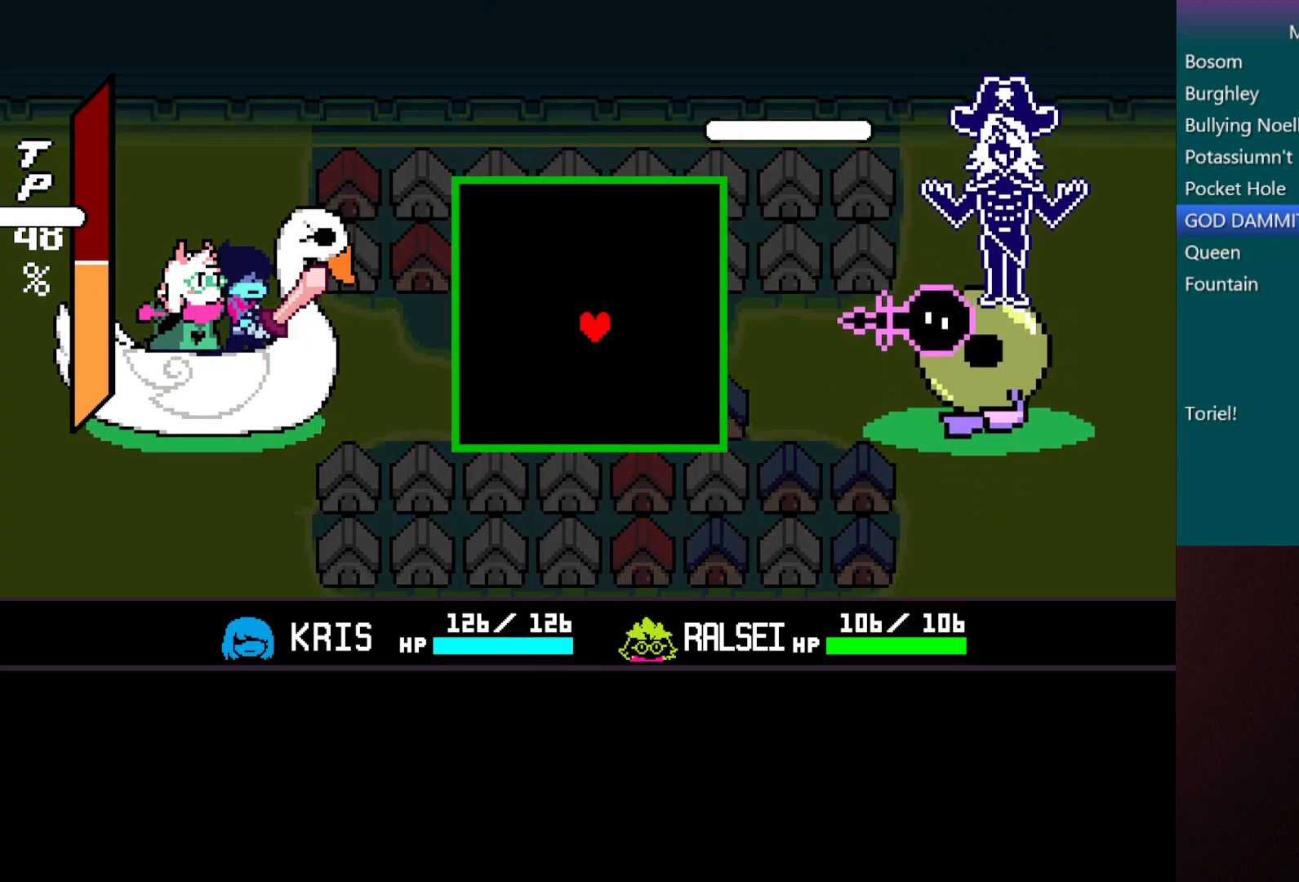
{"keys": ["left"], "events": [[433, "left", "down"]]}
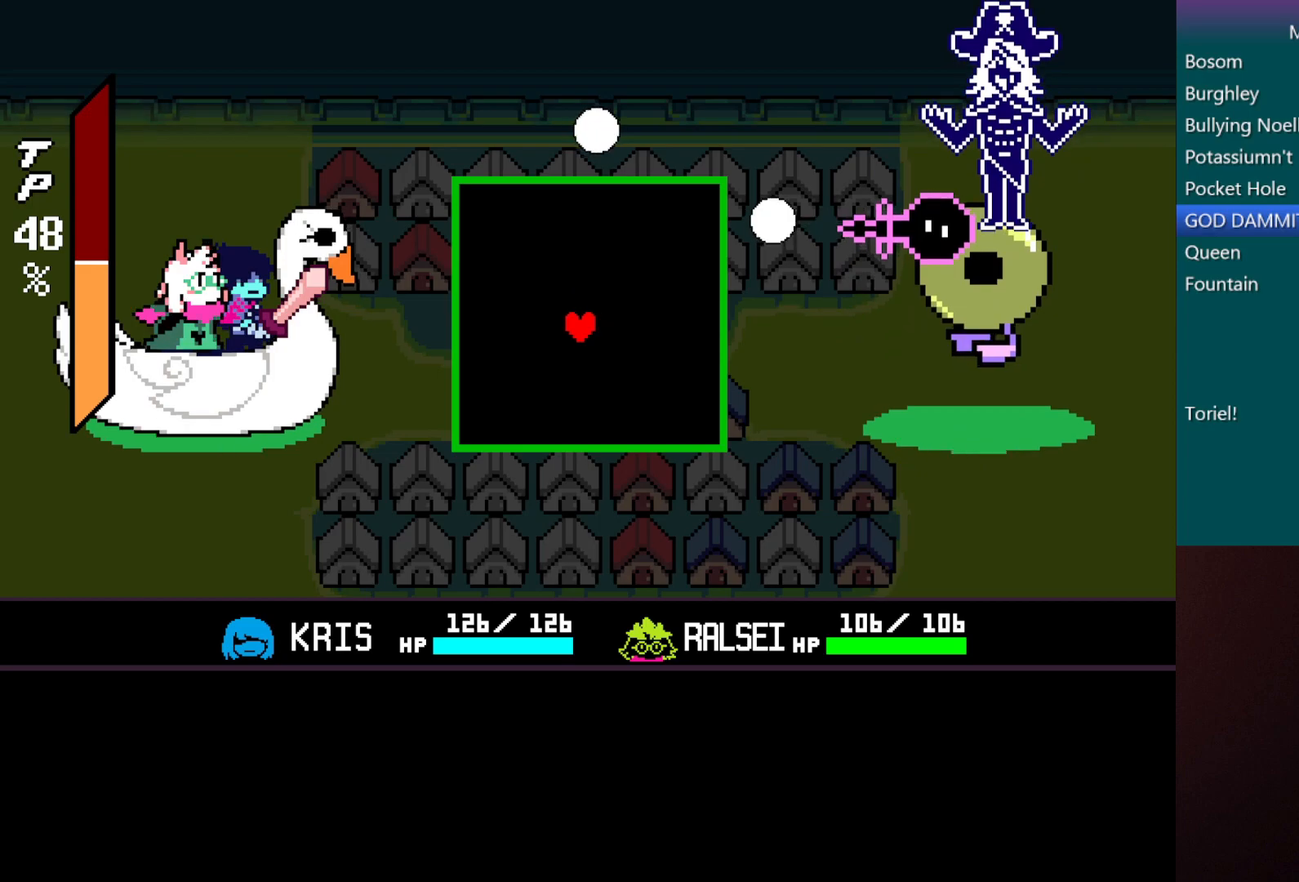
{"keys": [], "events": [[250, "left", "up"]]}
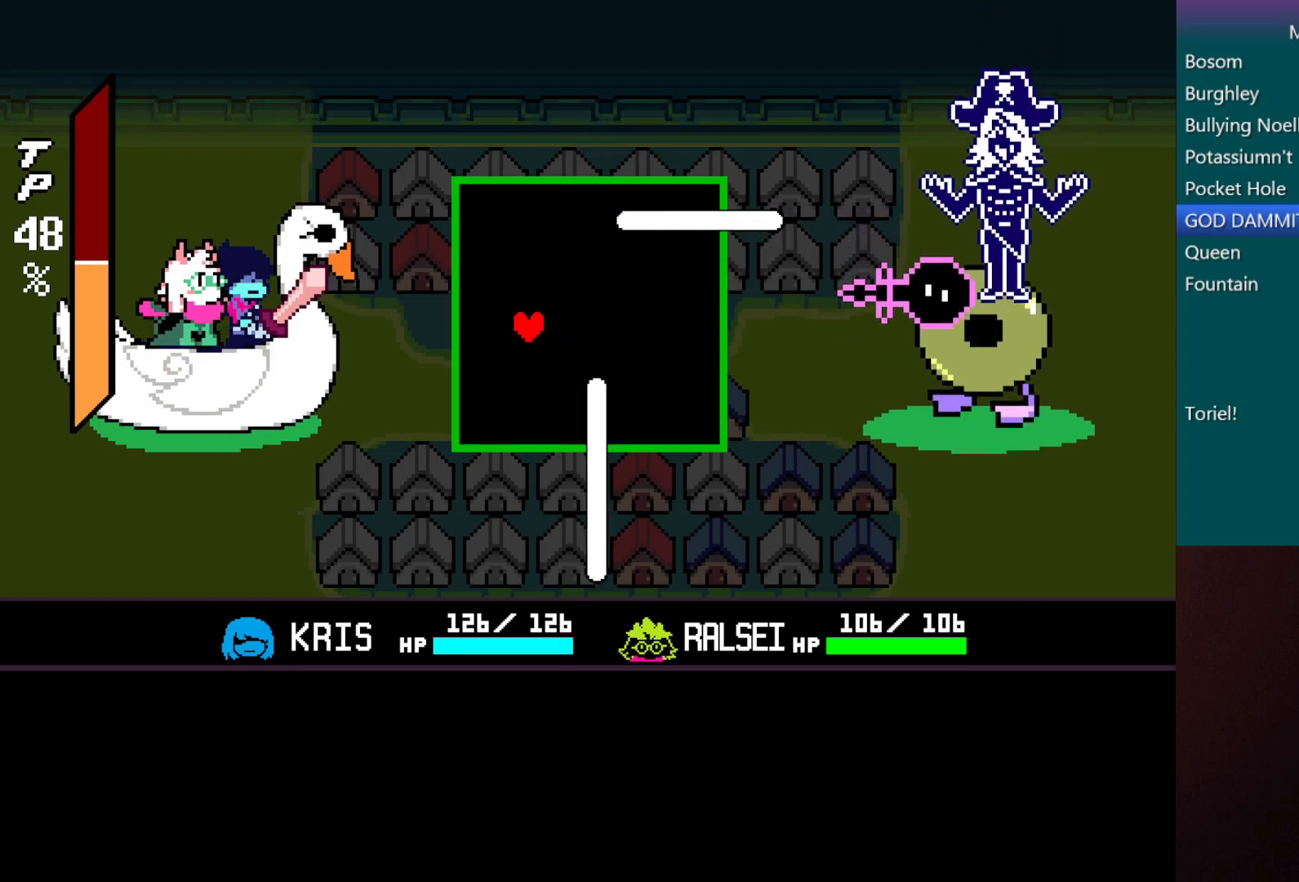
{"keys": [], "events": []}
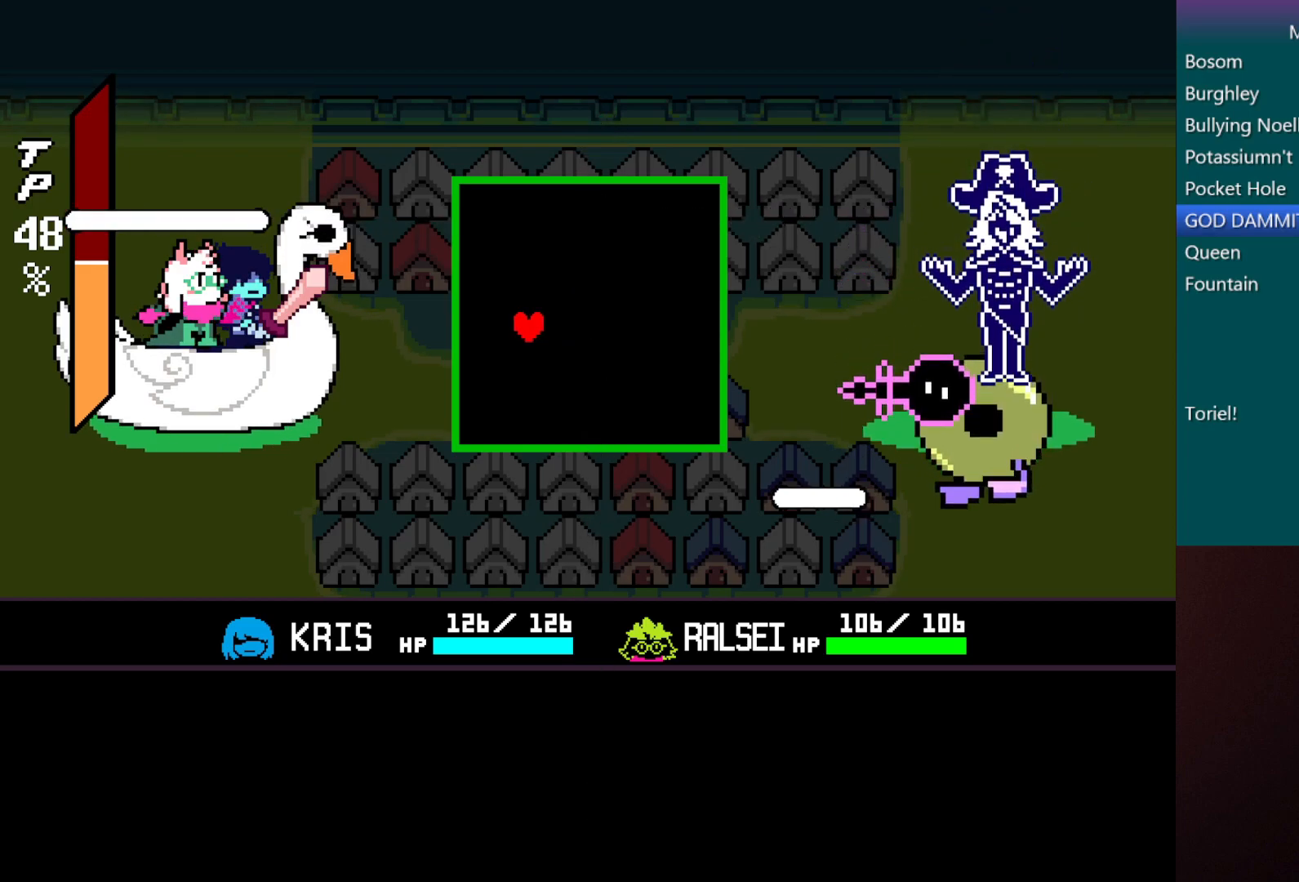
{"keys": ["right"], "events": [[467, "right", "down"]]}